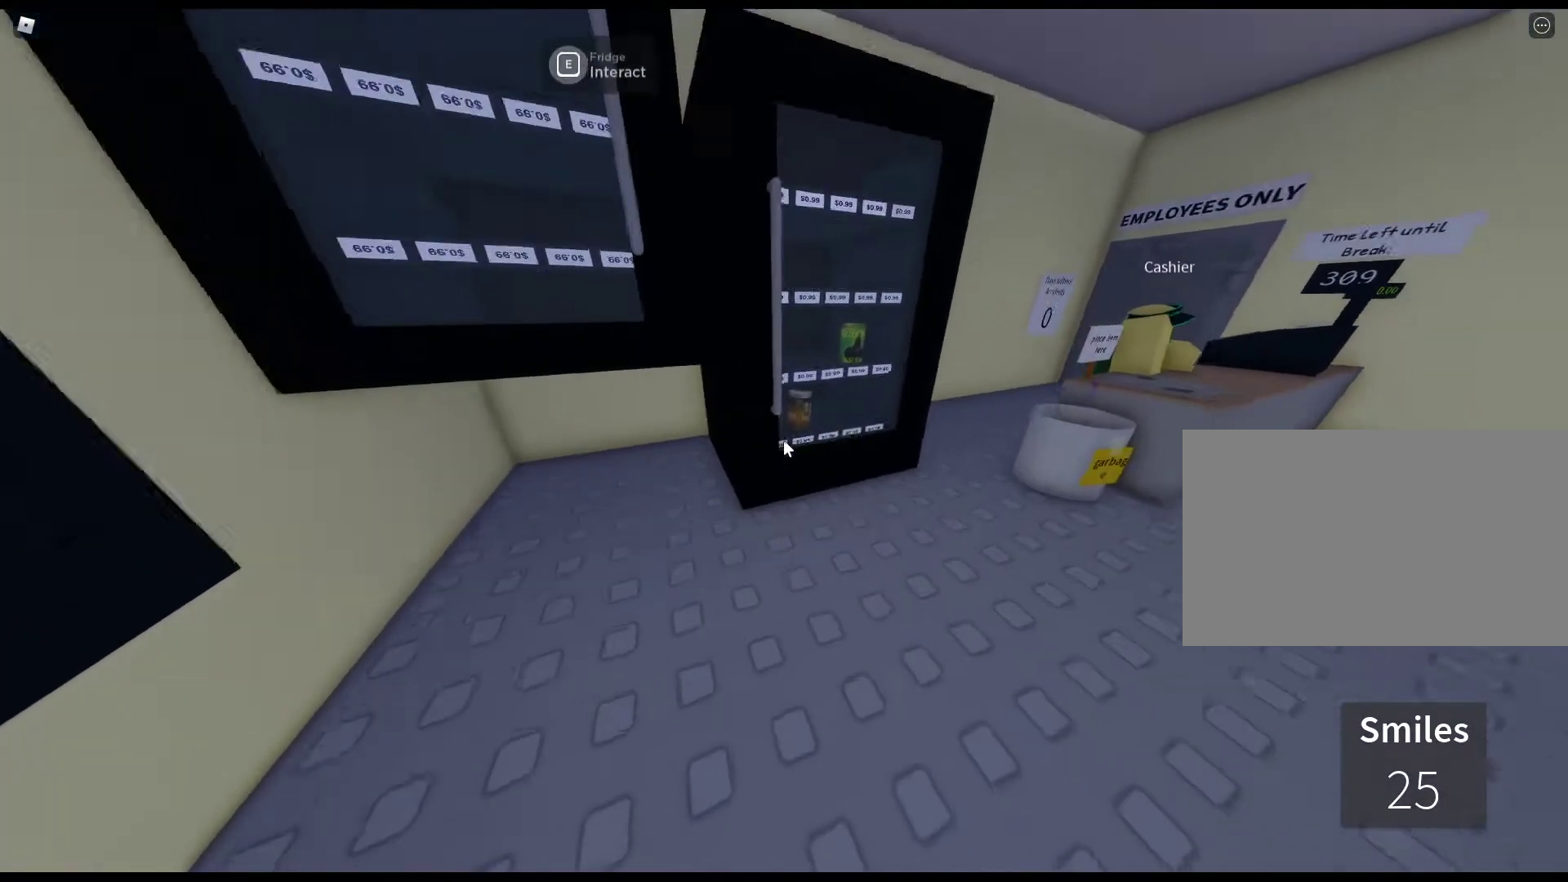
Gameplay with keyboard and mouse; each line is a JSON object with the keys and mouse buttons held at the frame after it. "events" lists presses ("down") and releases ("up") of "1", "2", "3", "4", "5", "a", "alt", "c", "caps_lock", "ctrl", "d", "e", "f", "g", "q", "r", "s", "shift", "space", "t", "tab", "v", "w", "x", "z", "mouse_left", "mouse_wheel" and "mouse_right" between this image and that frame as [ms after this image, input, new state], when the widget could be followed in between. "mouse_left", "mouse_wheel", "mouse_right" = the "left", "wheel", "right" buttons of the "mouse" list. No other keys are recorded. "wheel" means that the mouse wheel is clicked or scrolled. Not read: mouse_move.
{"keys": ["w"], "mouse": [], "events": [[267, "e", "down"], [367, "e", "up"]]}
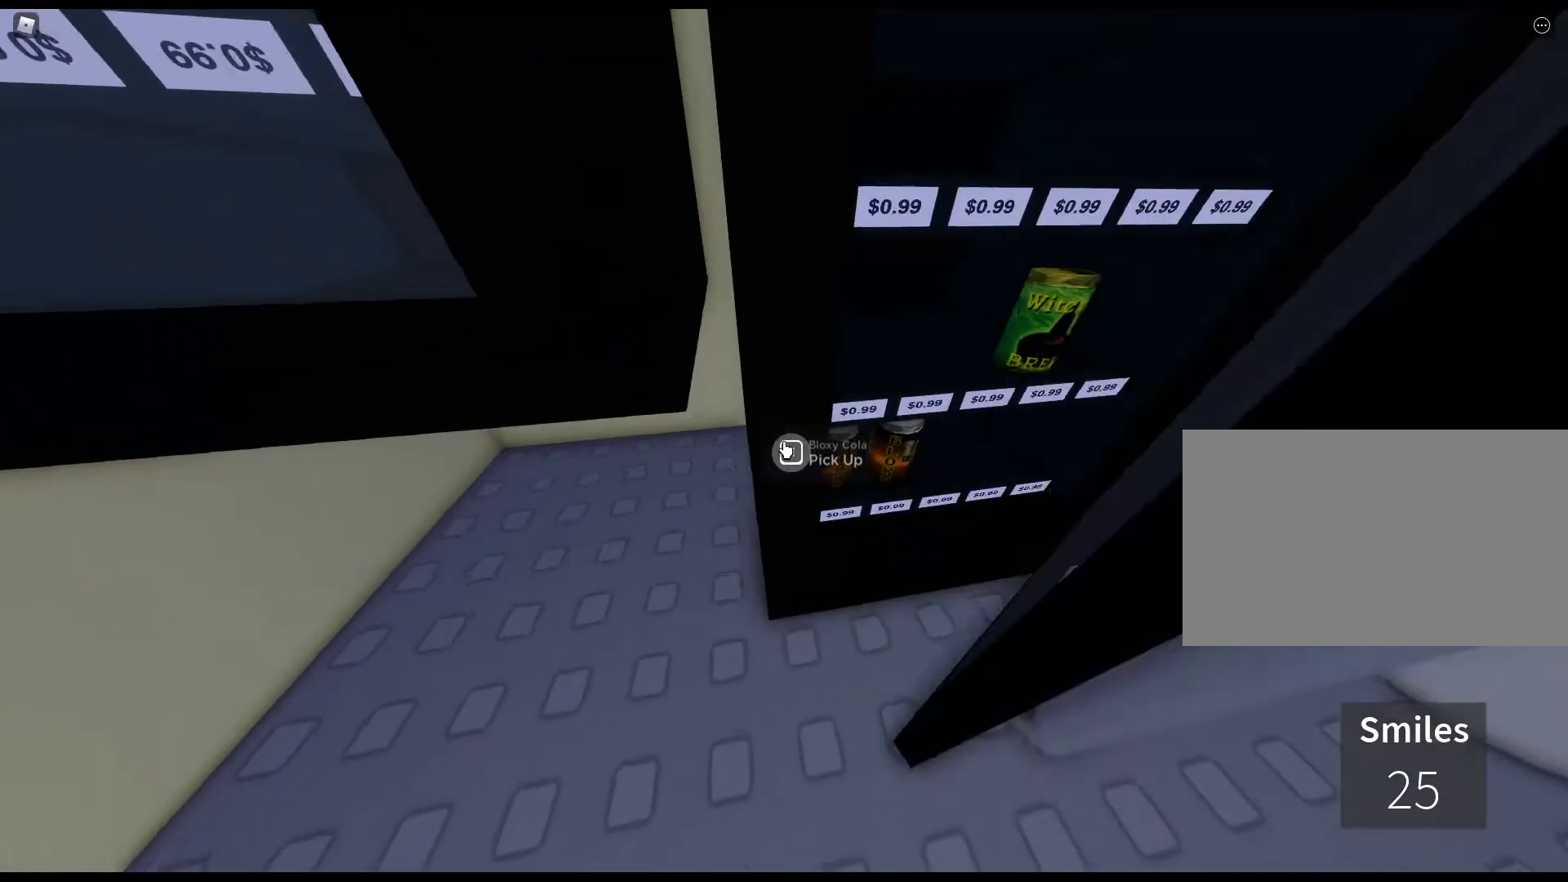
{"keys": ["w"], "mouse": [], "events": [[100, "e", "down"], [283, "e", "up"]]}
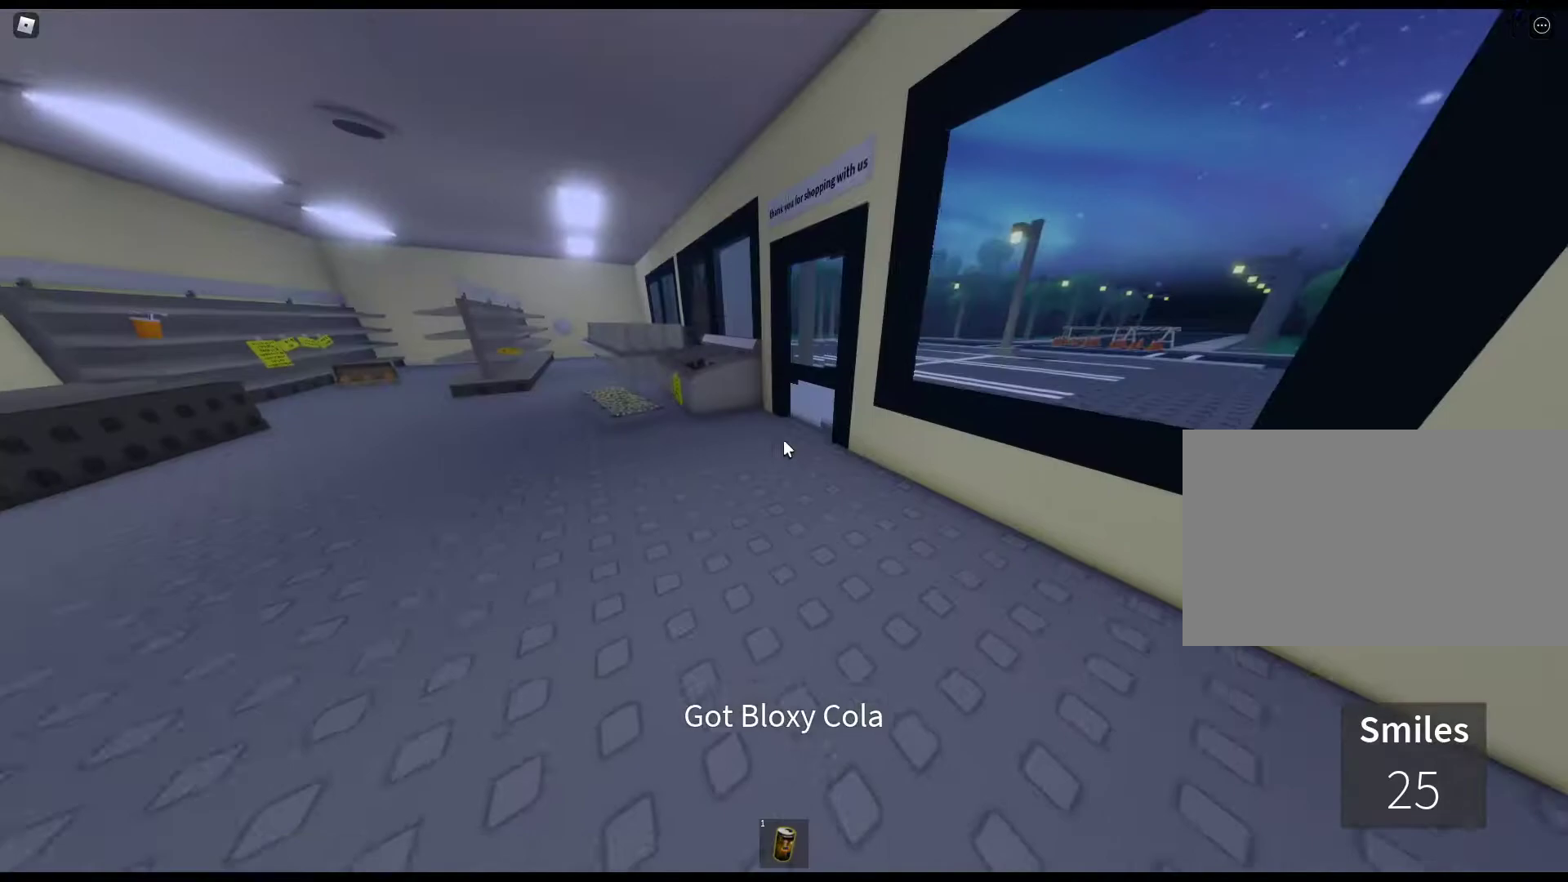
{"keys": ["w"], "mouse": [], "events": []}
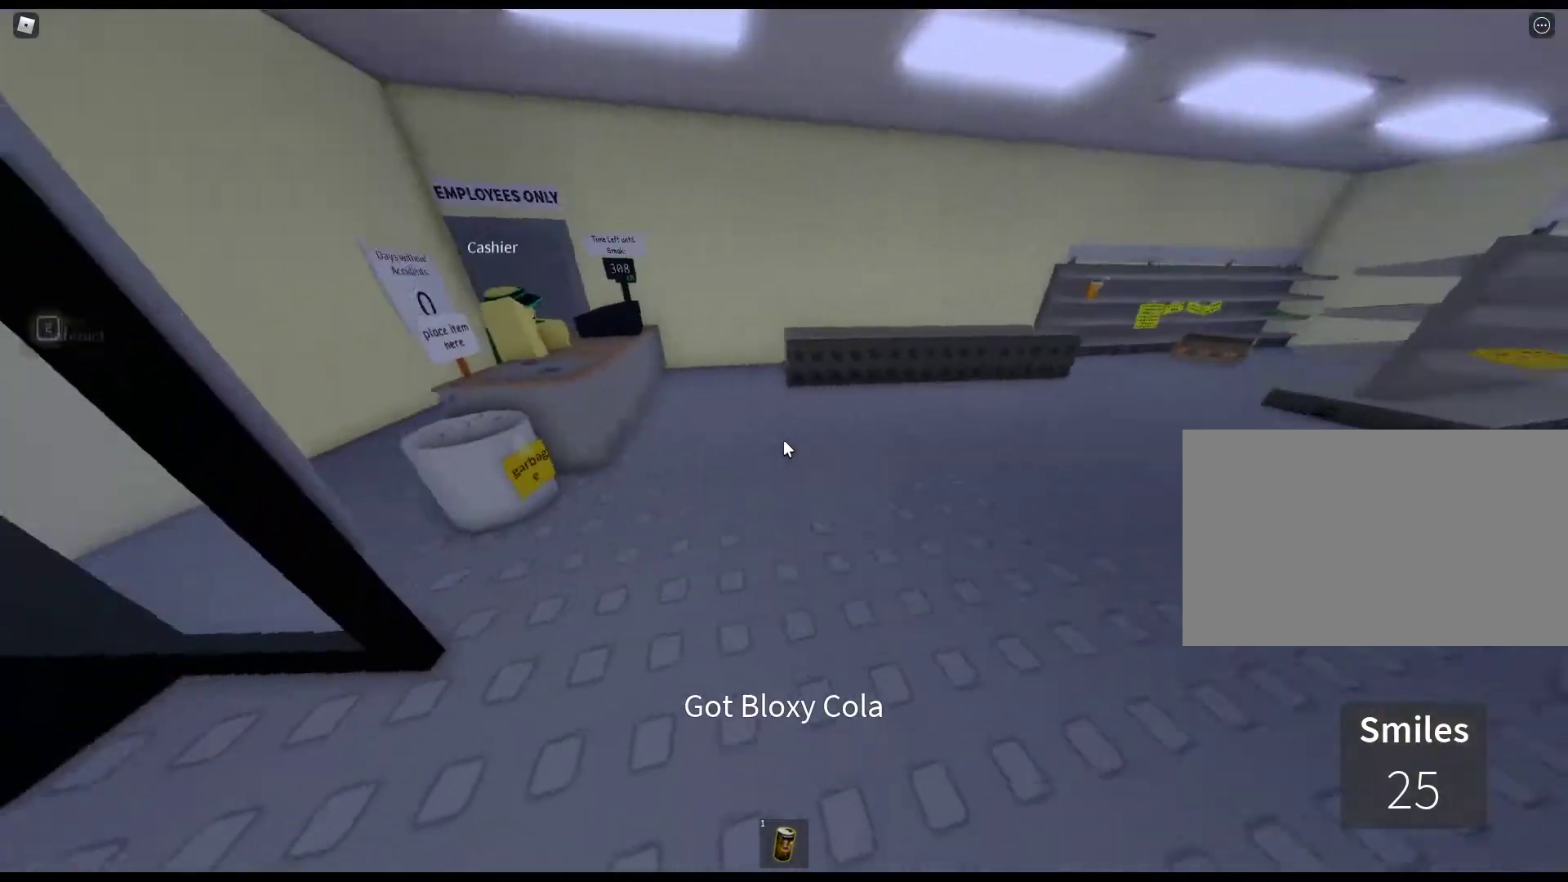
{"keys": ["w"], "mouse": [], "events": []}
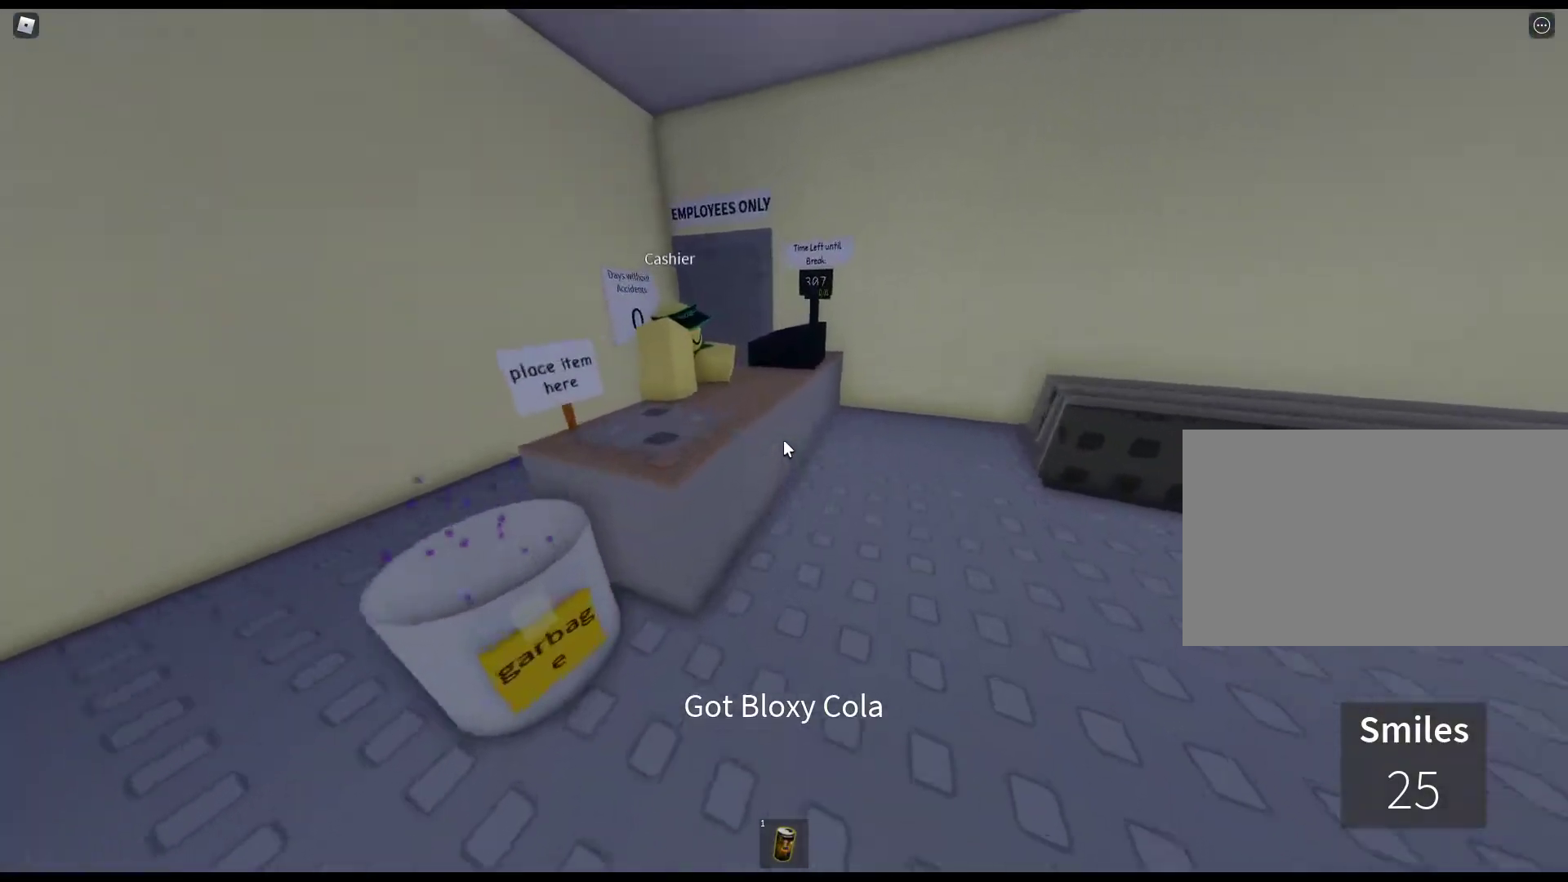
{"keys": [], "mouse": [], "events": [[283, "e", "down"], [333, "f", "down"], [333, "w", "up"], [417, "e", "up"], [417, "f", "up"]]}
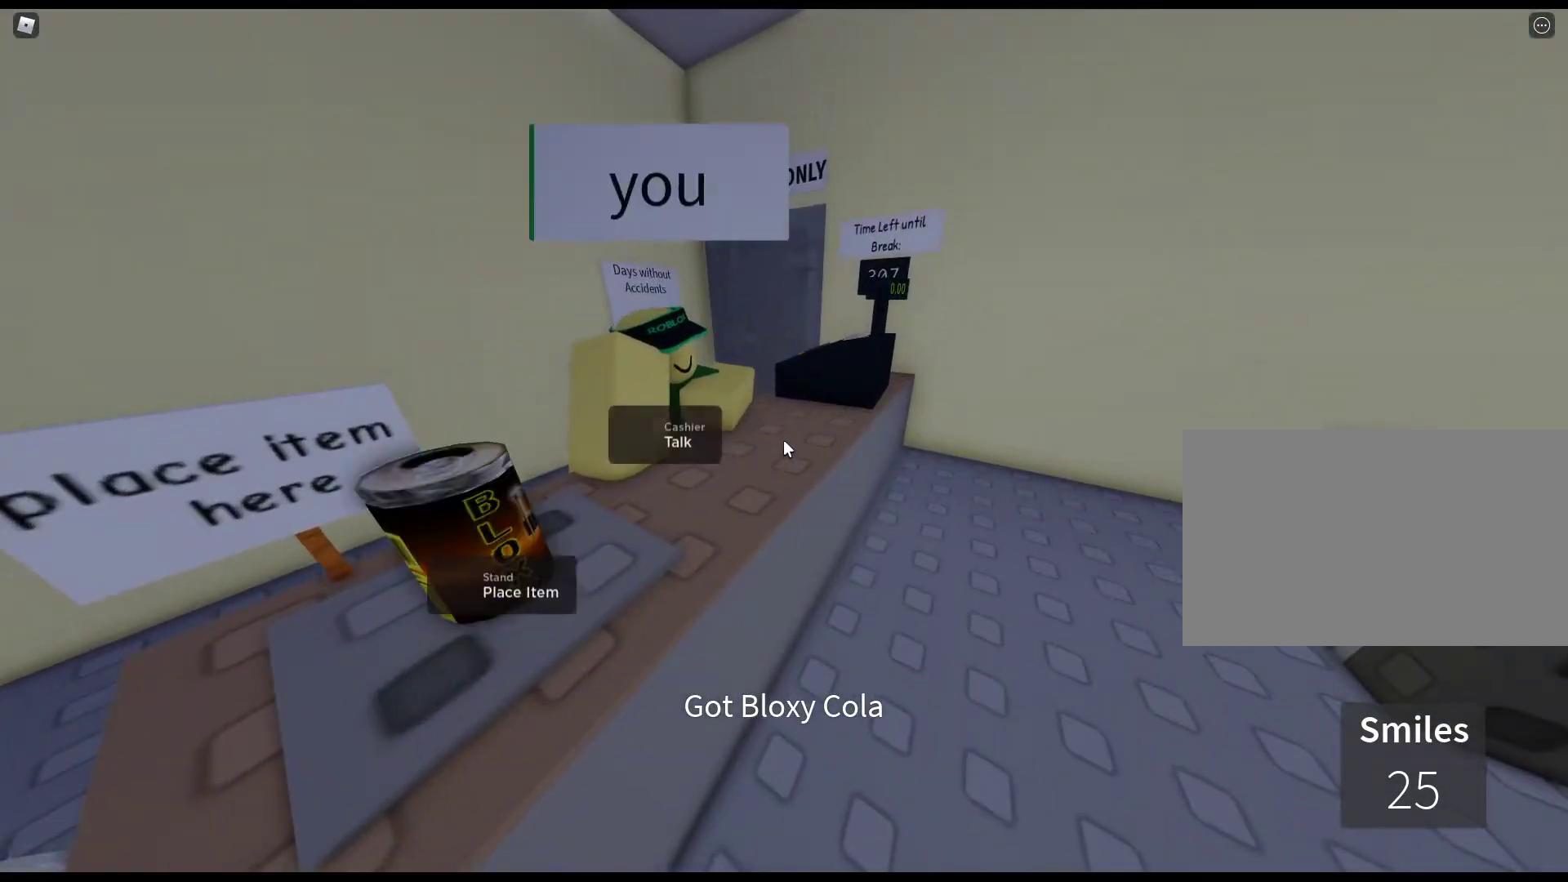
{"keys": [], "mouse": [], "events": []}
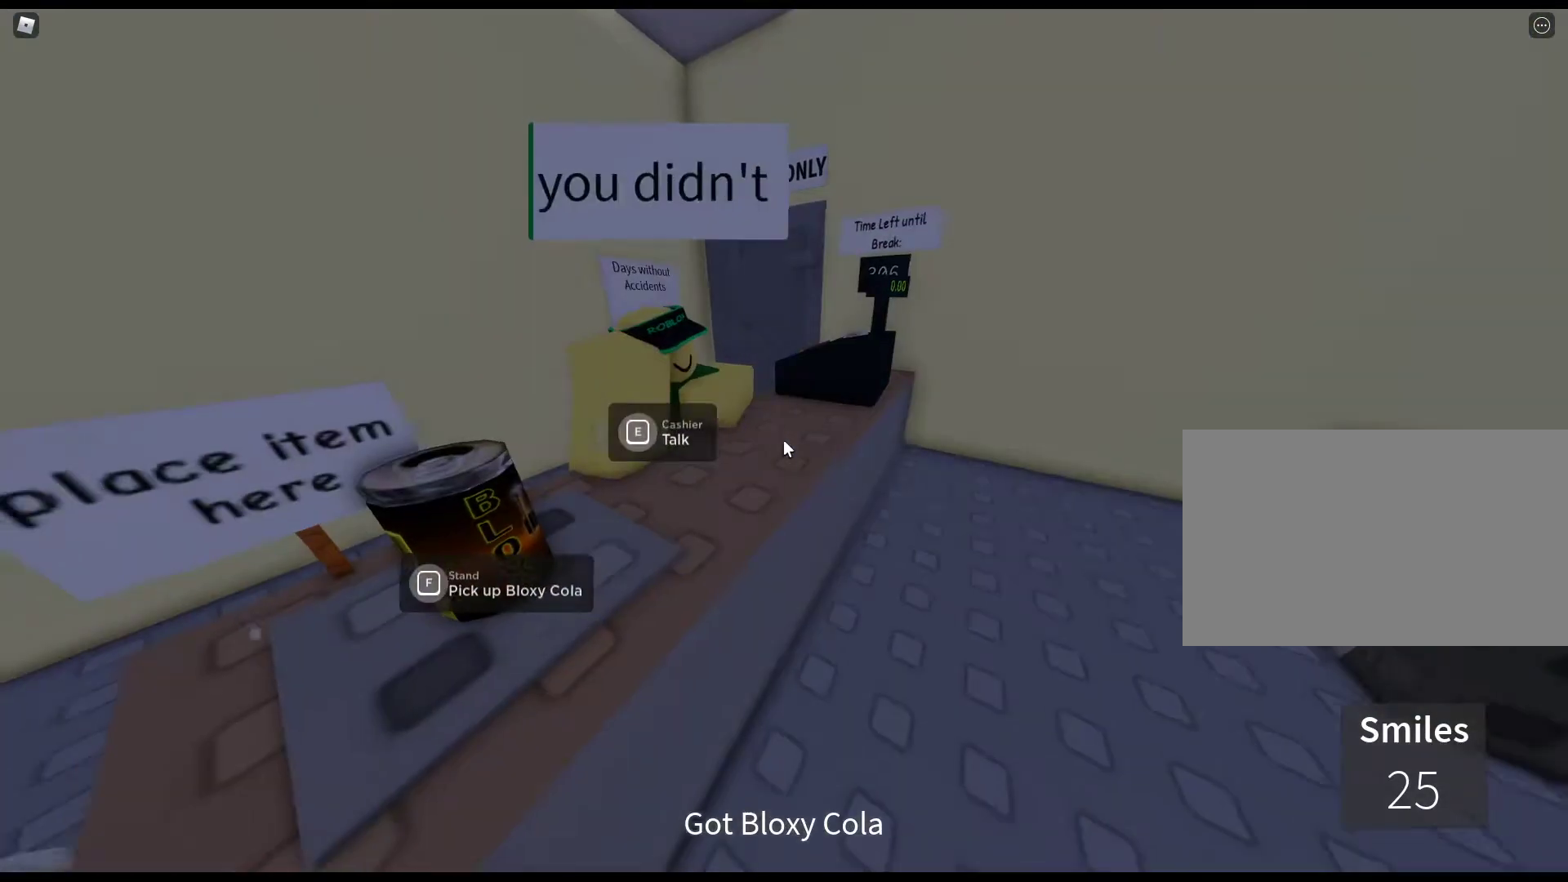
{"keys": [], "mouse": [], "events": [[217, "e", "down"], [317, "e", "up"], [400, "e", "down"], [500, "e", "up"]]}
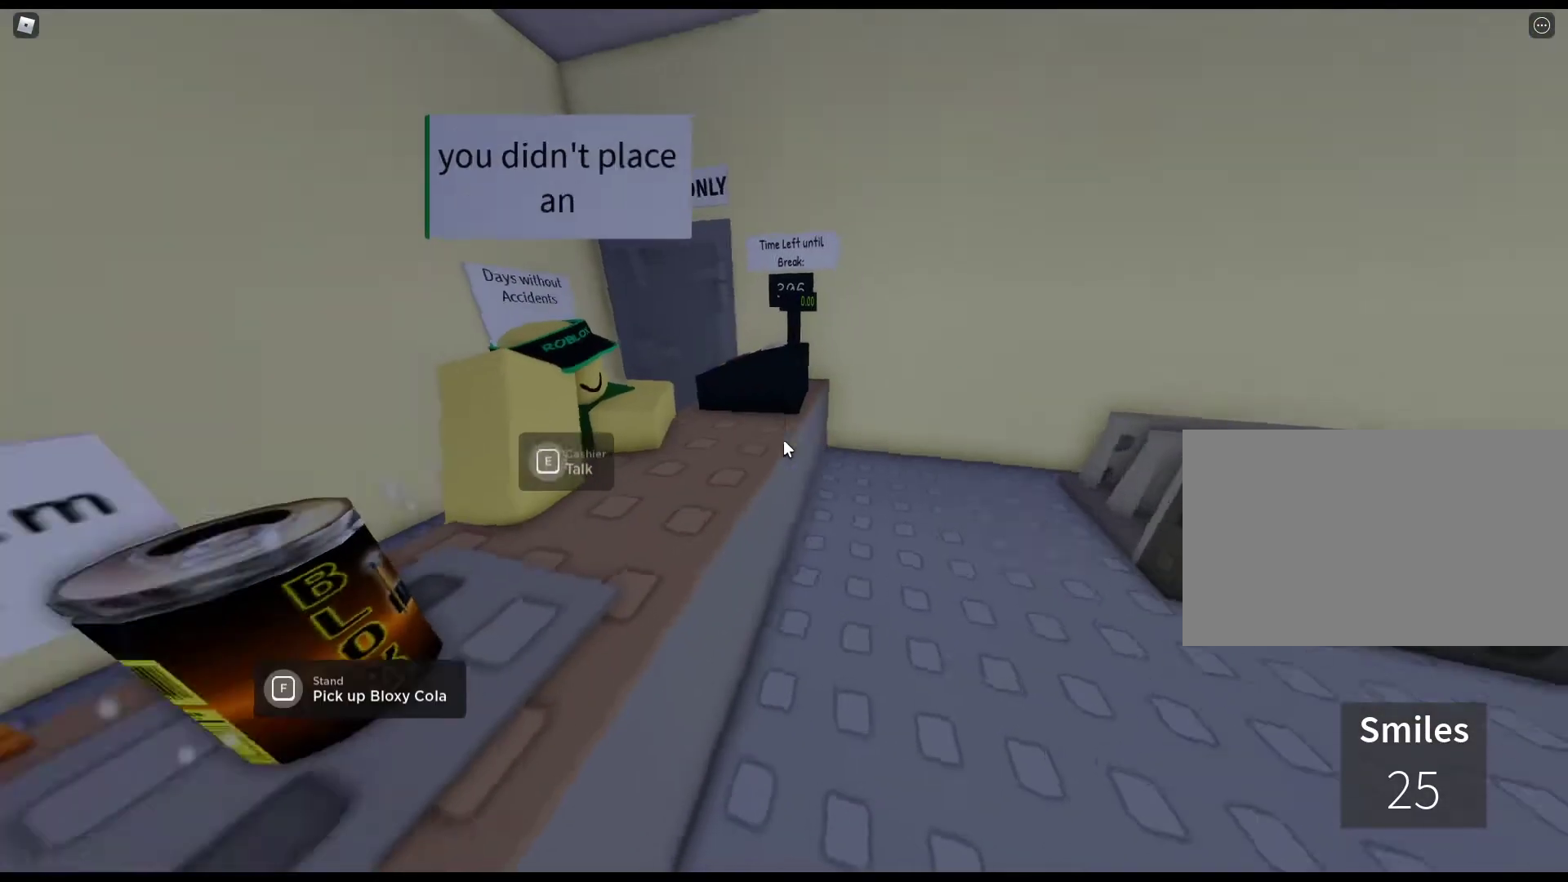
{"keys": ["e"], "mouse": [], "events": [[100, "e", "down"], [133, "e", "up"], [233, "e", "down"], [333, "e", "up"], [417, "e", "down"]]}
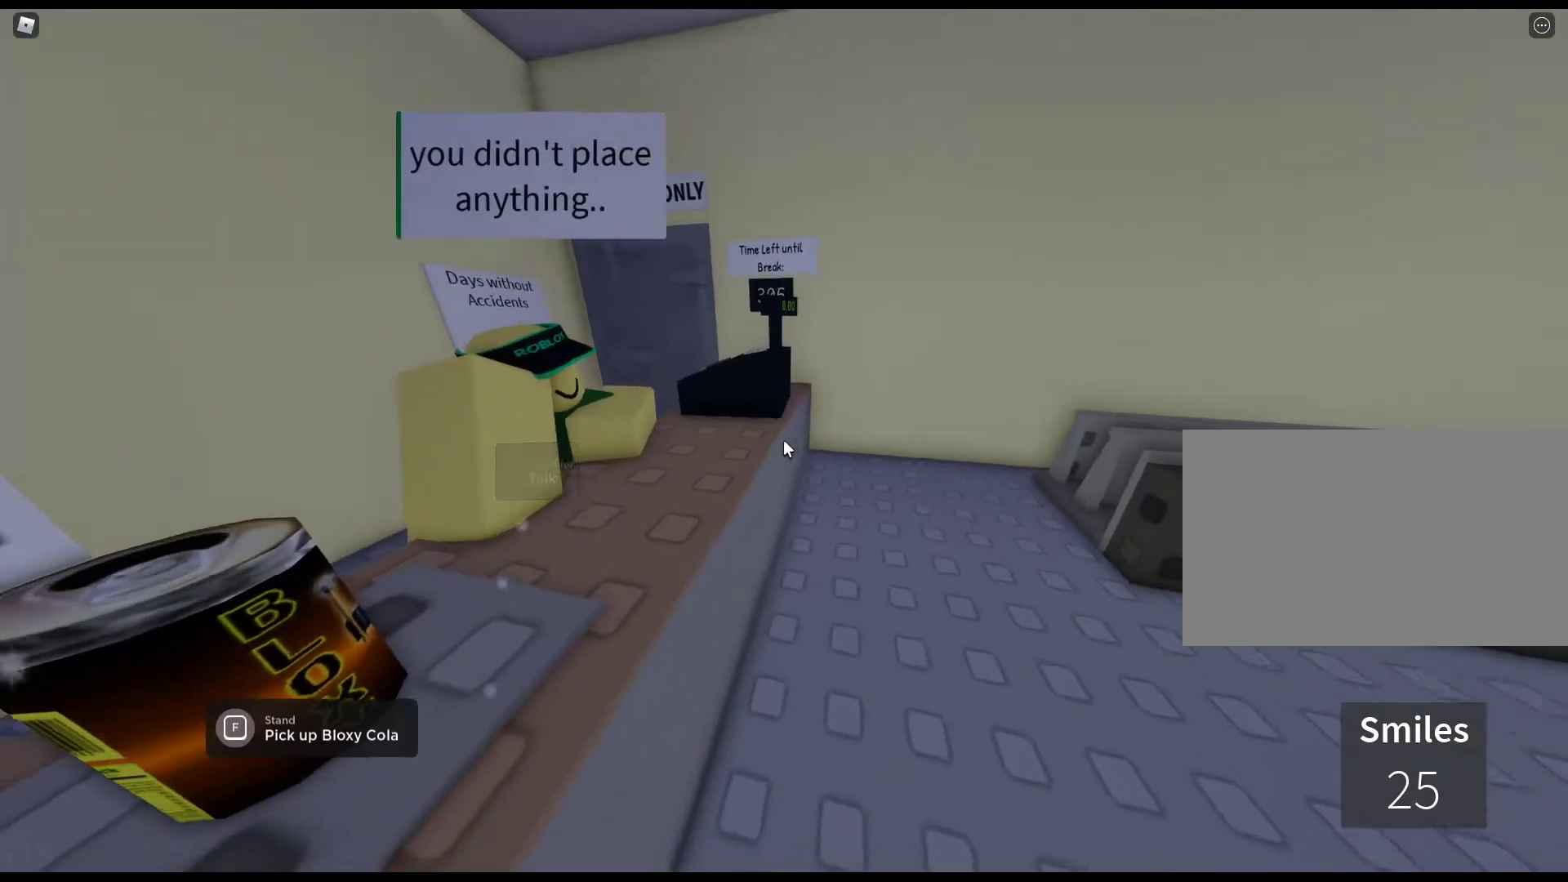
{"keys": ["e"], "mouse": [], "events": [[17, "e", "up"], [117, "e", "down"], [200, "e", "up"], [300, "e", "down"], [383, "e", "up"], [483, "e", "down"]]}
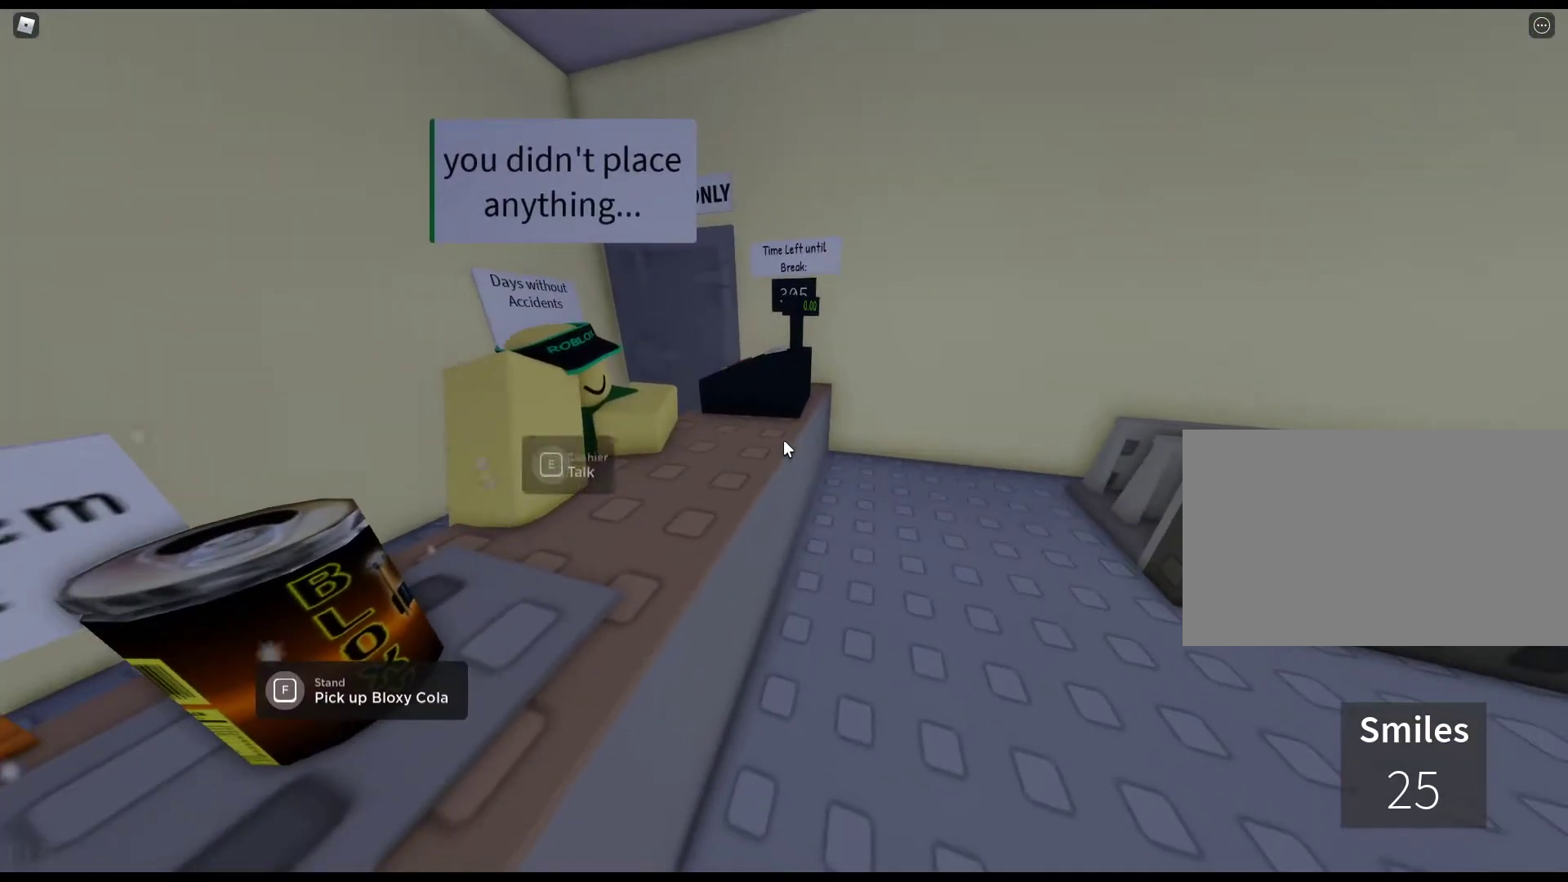
{"keys": [], "mouse": [], "events": [[83, "e", "up"], [217, "e", "down"], [267, "e", "up"], [400, "e", "down"], [450, "e", "up"]]}
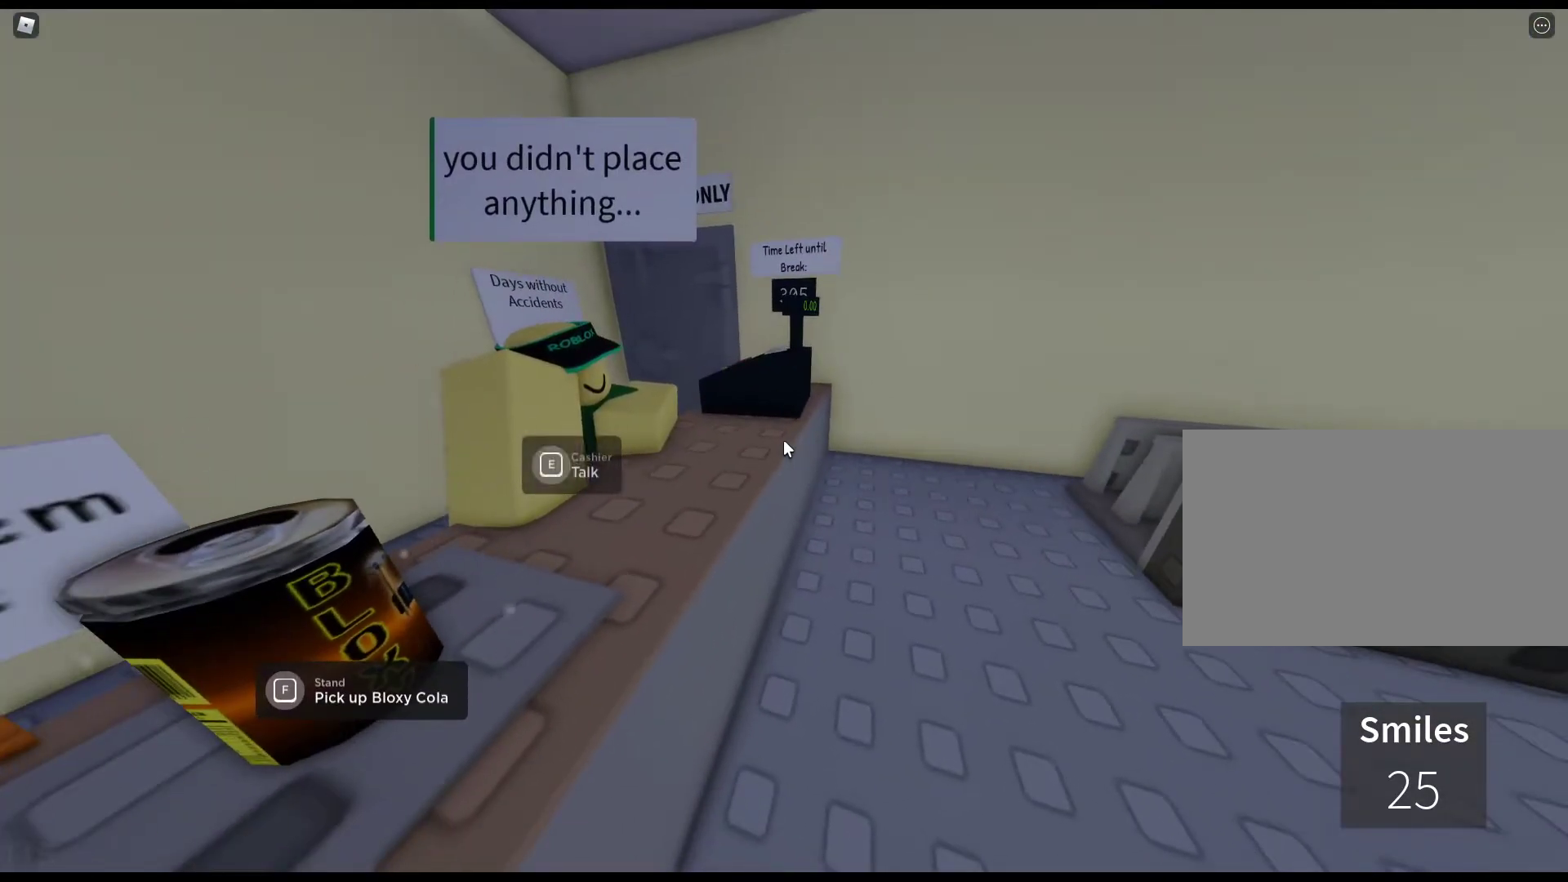
{"keys": [], "mouse": [], "events": [[100, "e", "down"], [150, "e", "up"]]}
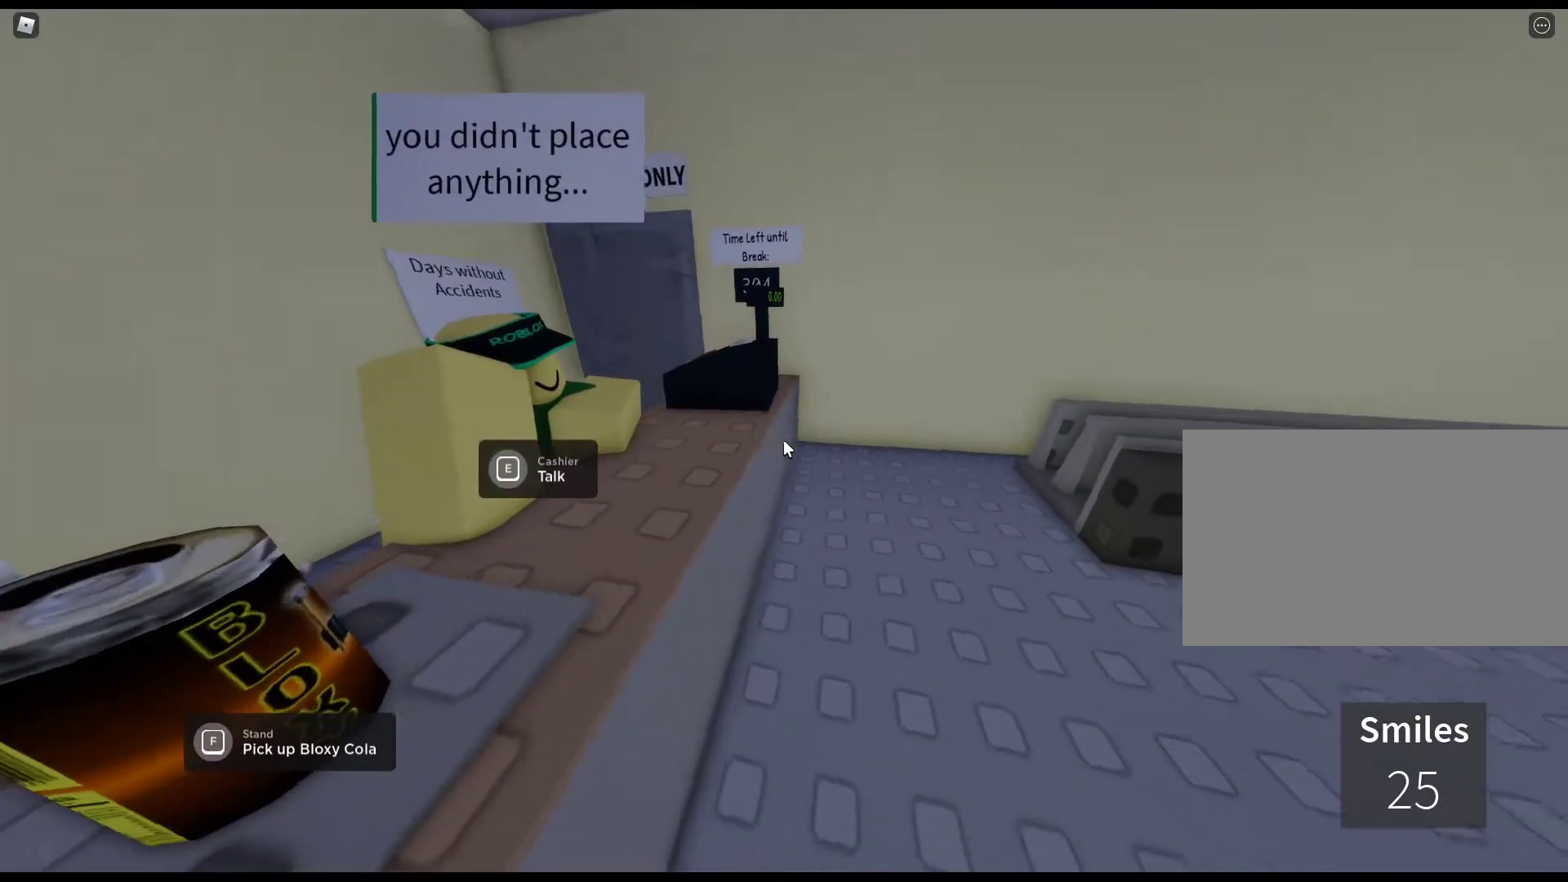
{"keys": [], "mouse": [], "events": []}
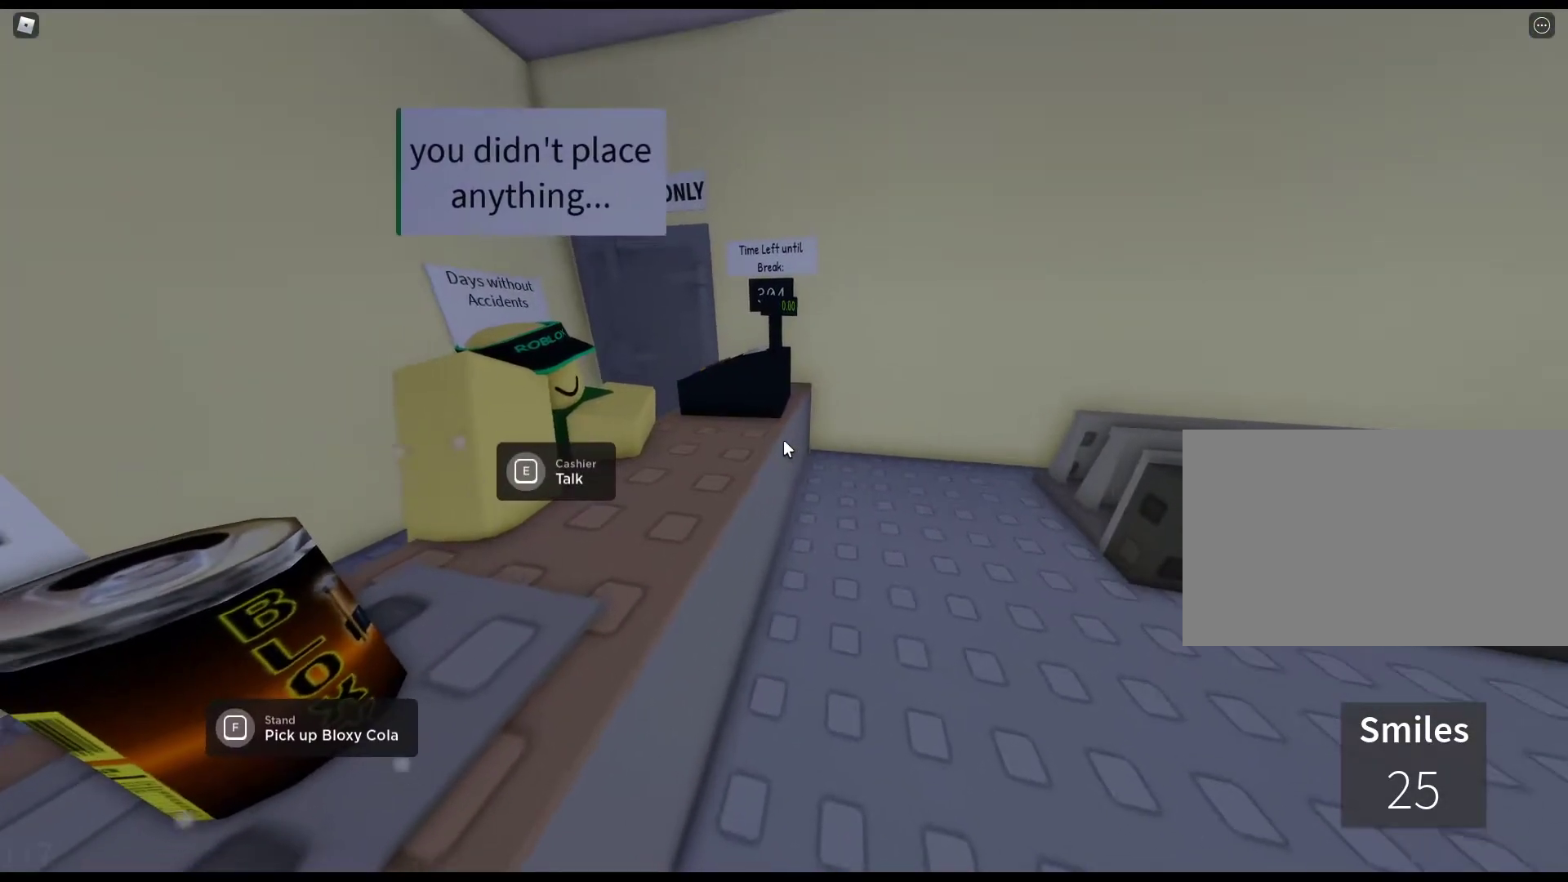
{"keys": [], "mouse": [], "events": [[317, "e", "down"], [367, "e", "up"], [450, "e", "down"], [500, "e", "up"]]}
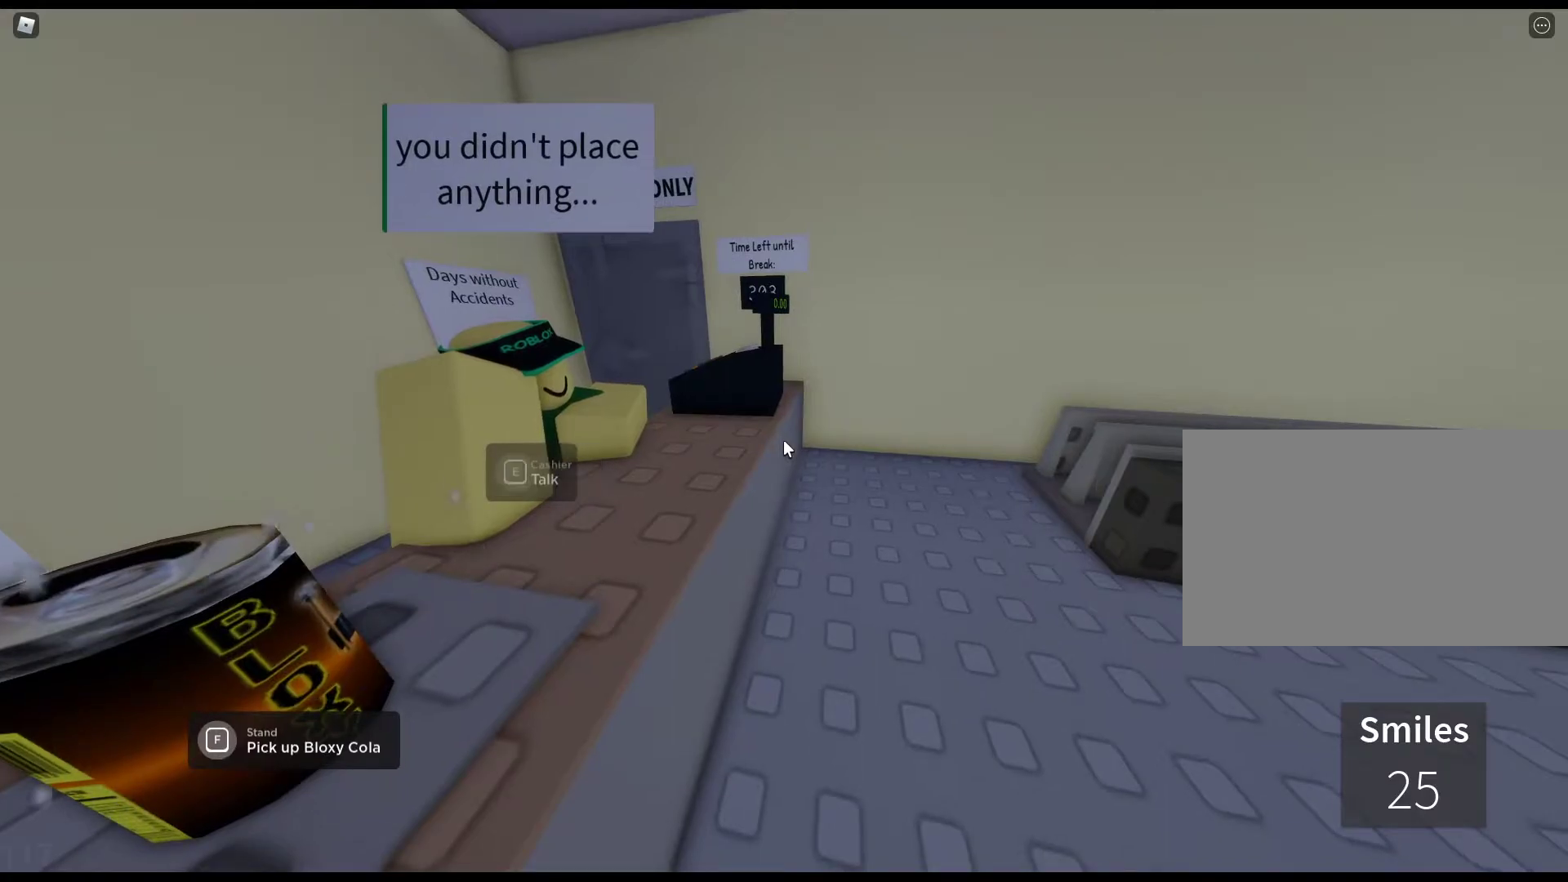
{"keys": ["e"], "mouse": [], "events": [[50, "e", "down"], [100, "e", "up"], [150, "e", "down"], [183, "e", "up"], [233, "e", "down"], [383, "e", "up"], [417, "e", "down"]]}
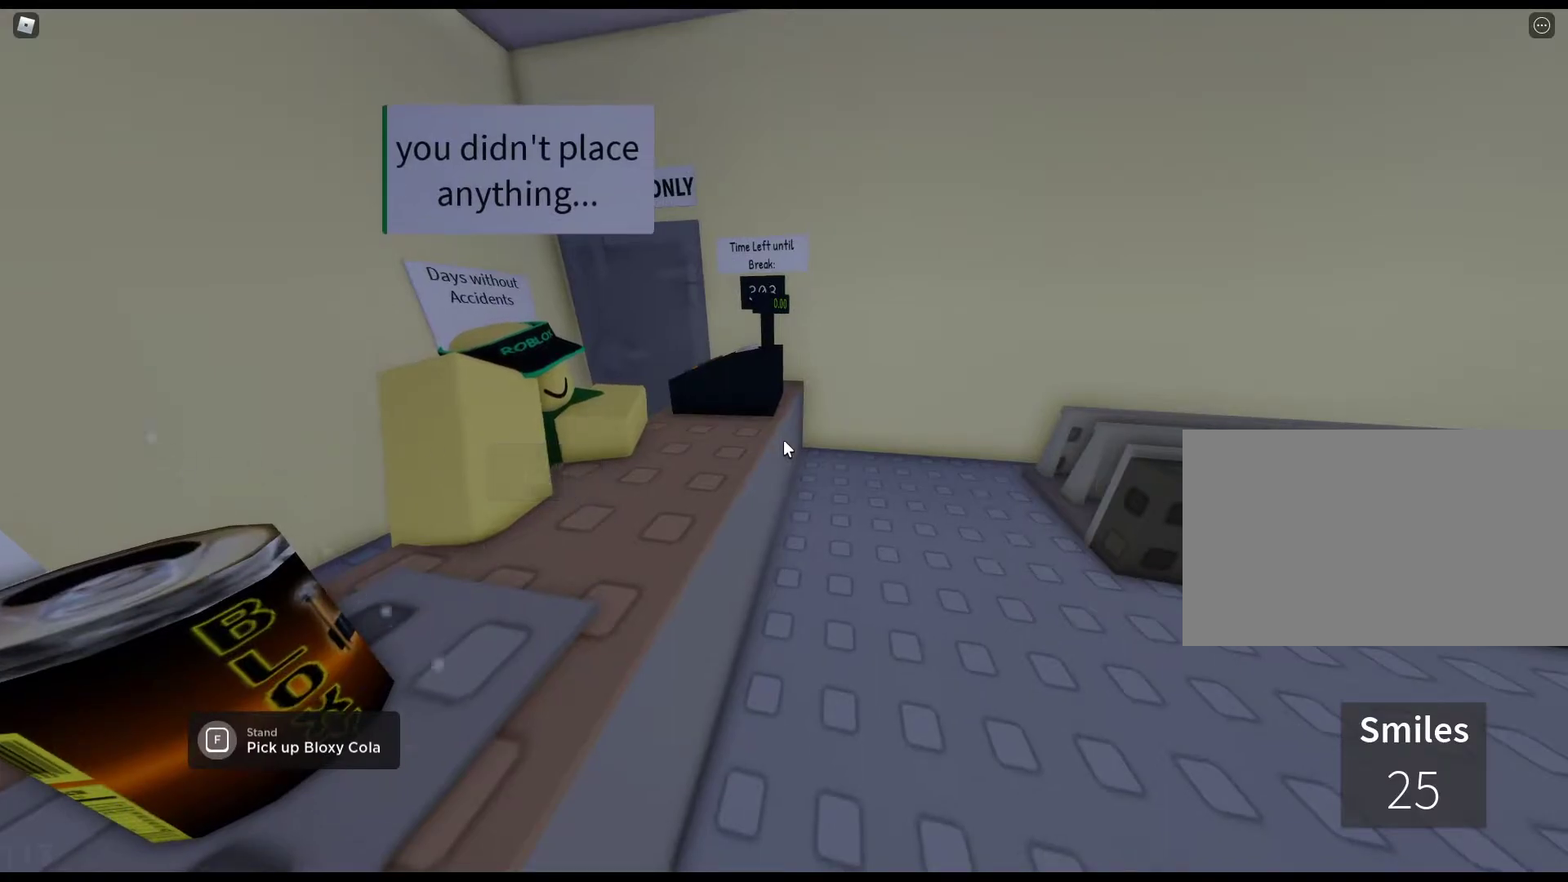
{"keys": ["e"], "mouse": [], "events": [[67, "e", "up"], [117, "e", "down"], [250, "e", "up"], [300, "e", "down"], [433, "e", "up"], [483, "e", "down"]]}
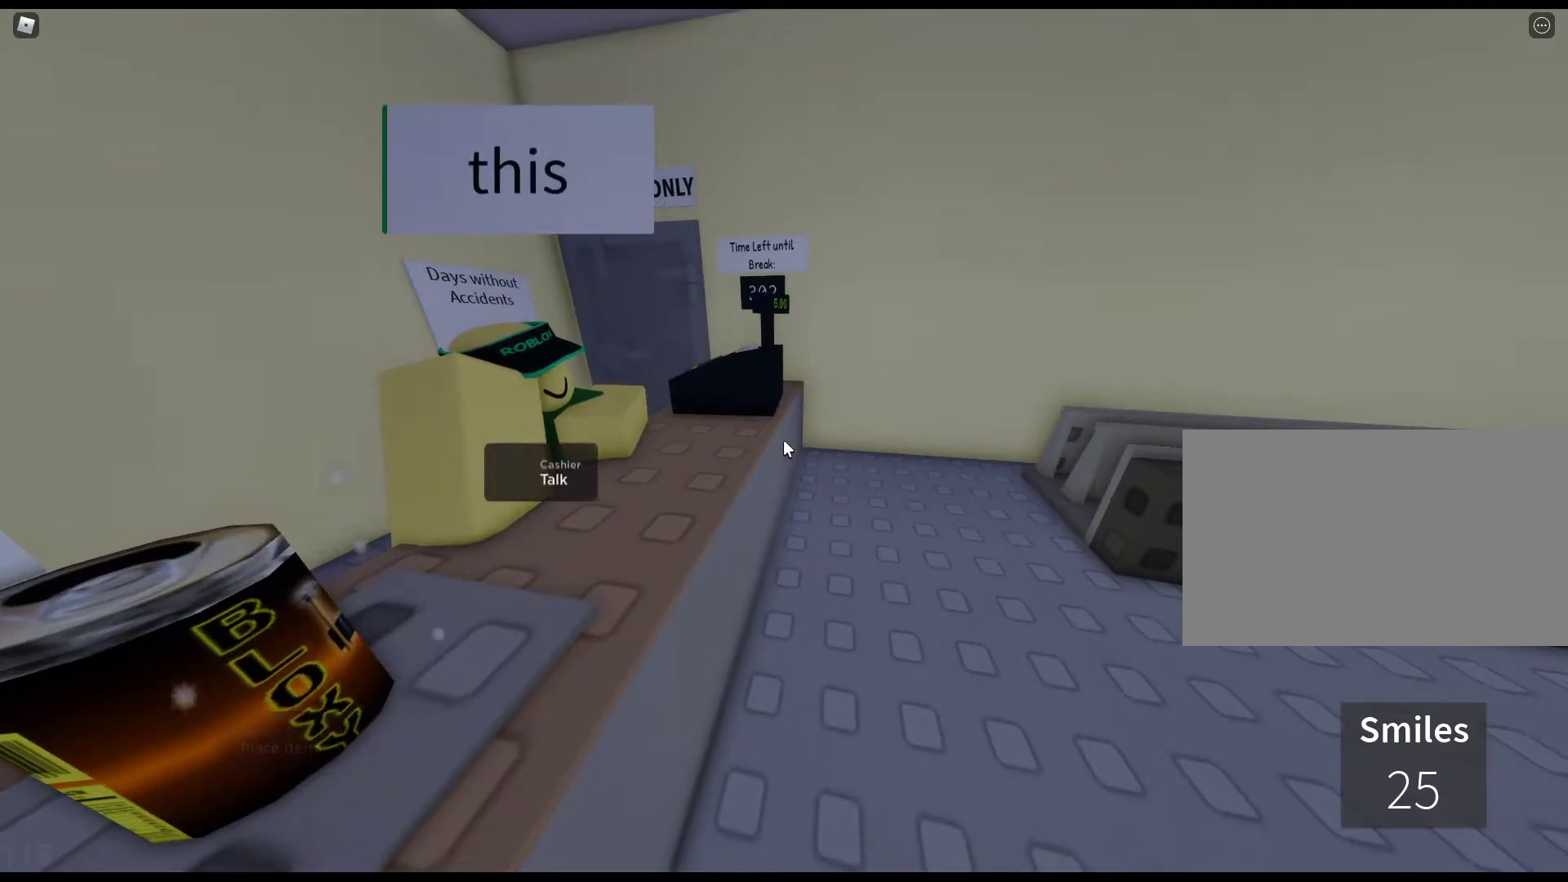
{"keys": [], "mouse": [], "events": [[133, "e", "up"], [167, "e", "down"], [317, "e", "up"], [367, "e", "down"], [500, "e", "up"]]}
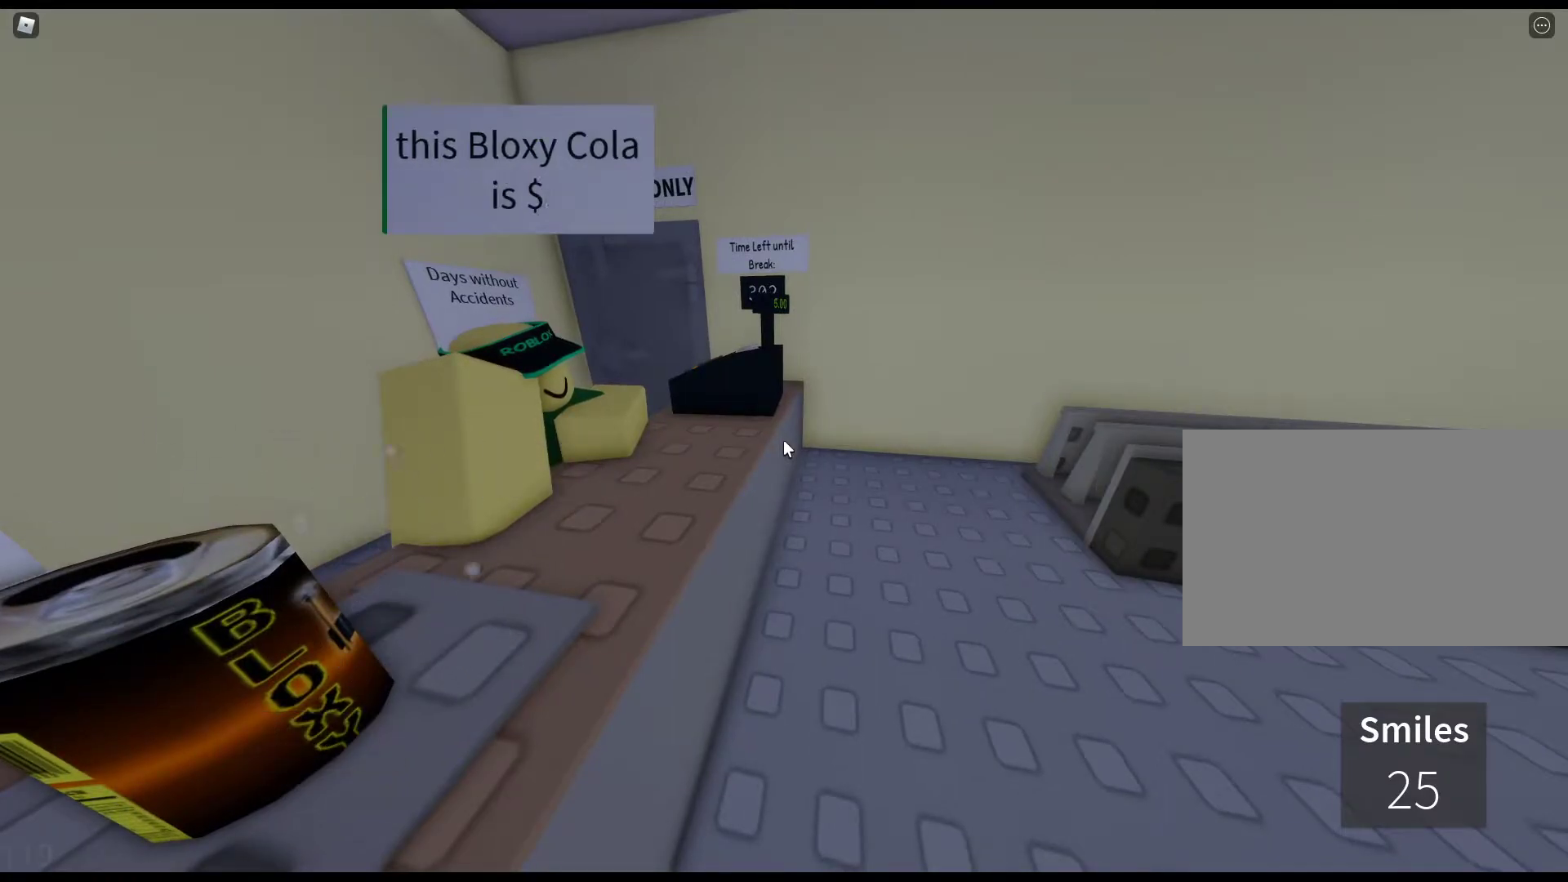
{"keys": [], "mouse": [], "events": [[50, "e", "down"], [183, "e", "up"]]}
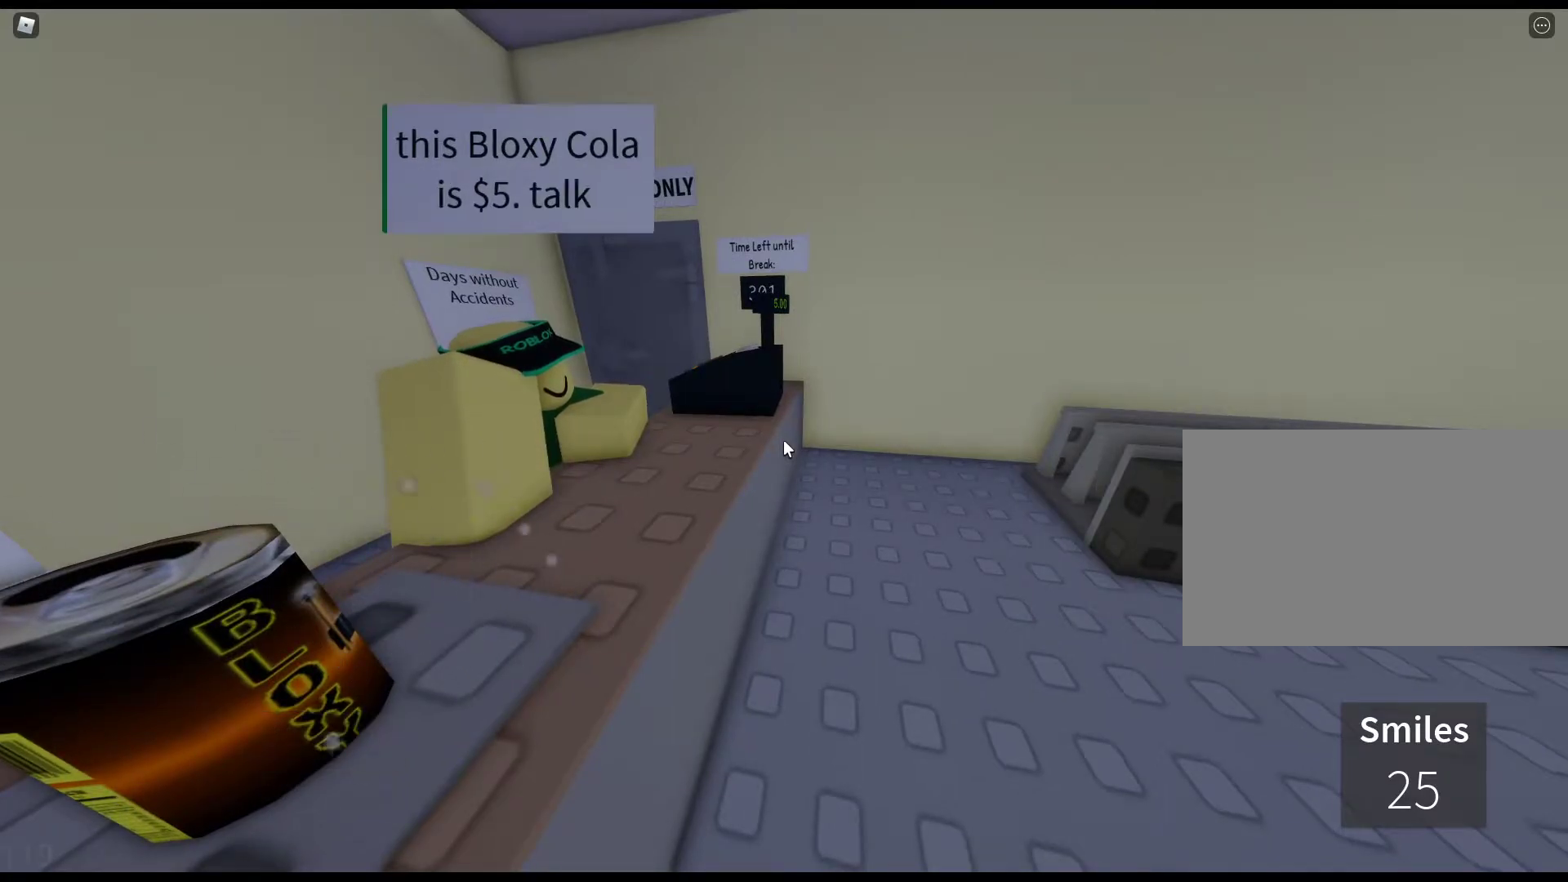
{"keys": [], "mouse": [], "events": []}
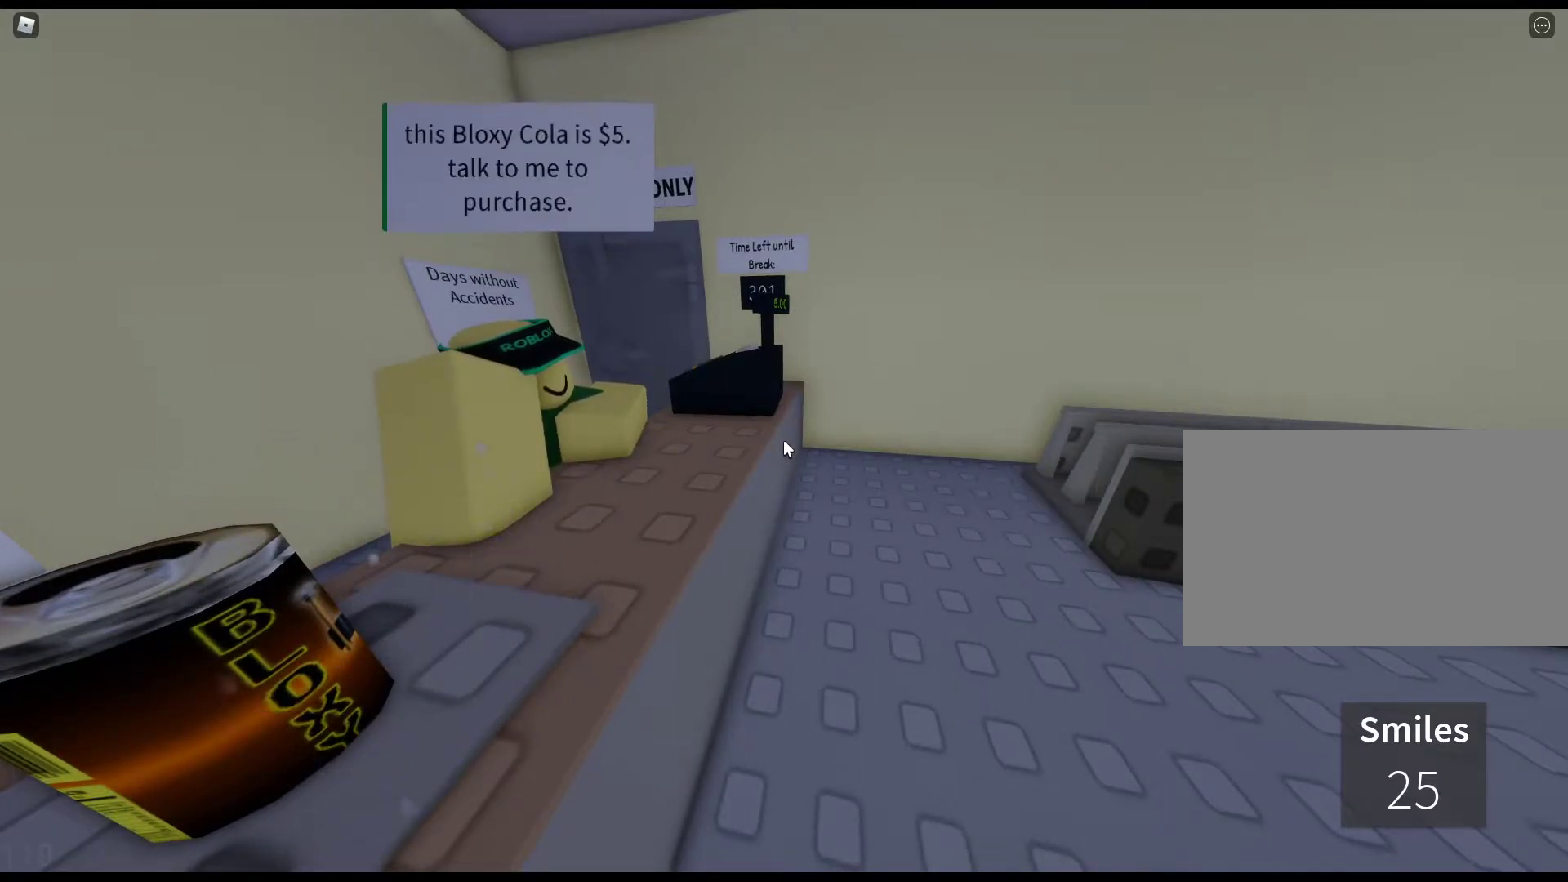
{"keys": [], "mouse": [], "events": [[400, "e", "down"], [450, "e", "up"]]}
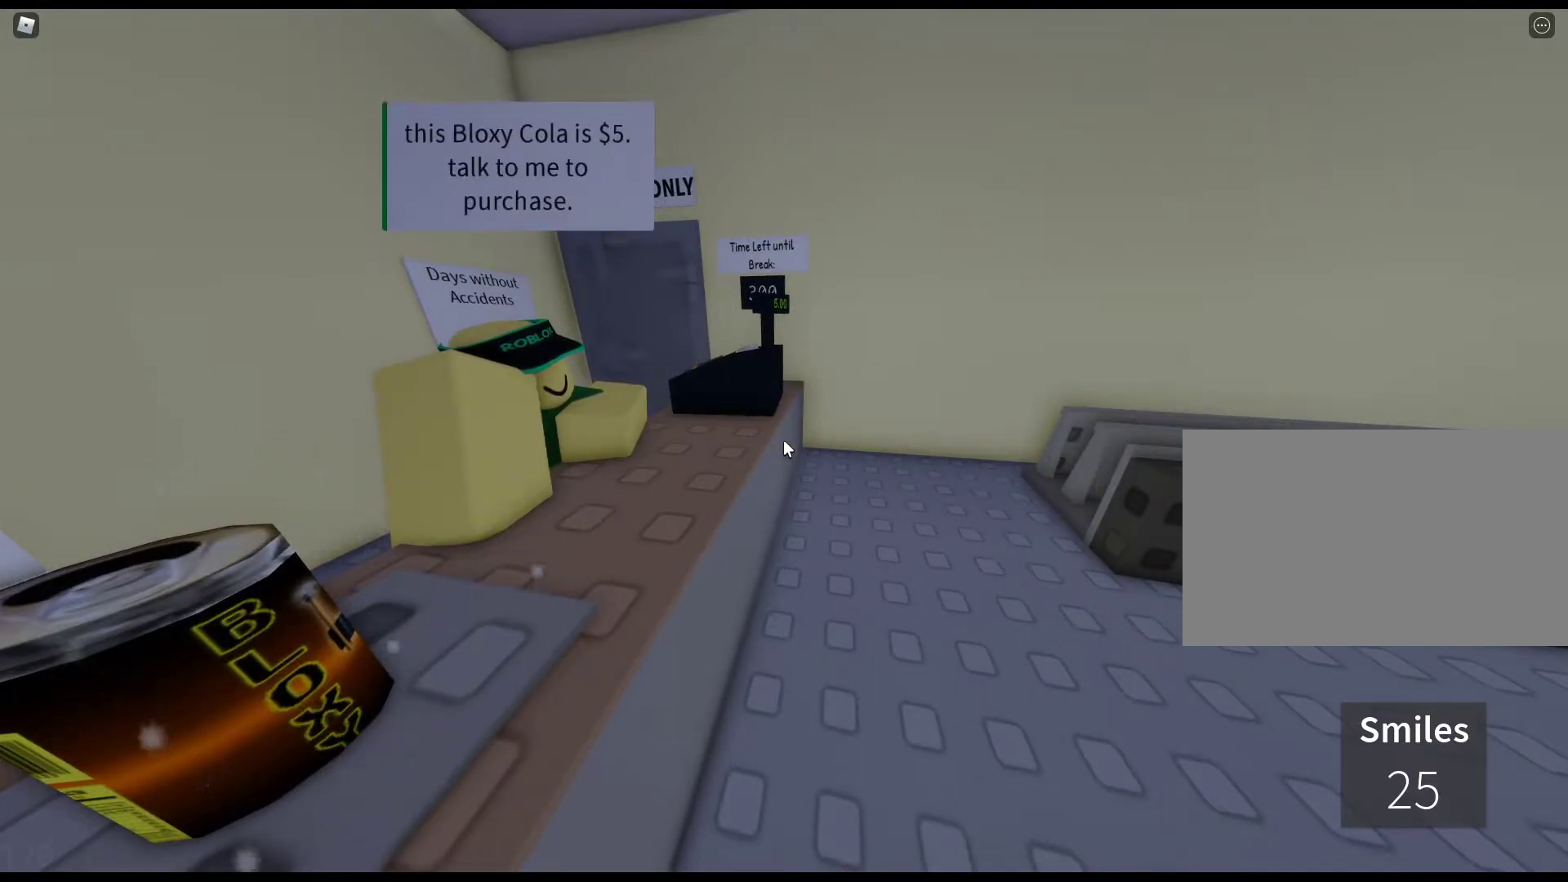
{"keys": [], "mouse": [], "events": [[50, "e", "down"], [133, "e", "up"], [233, "e", "down"], [283, "e", "up"], [383, "e", "down"], [467, "e", "up"]]}
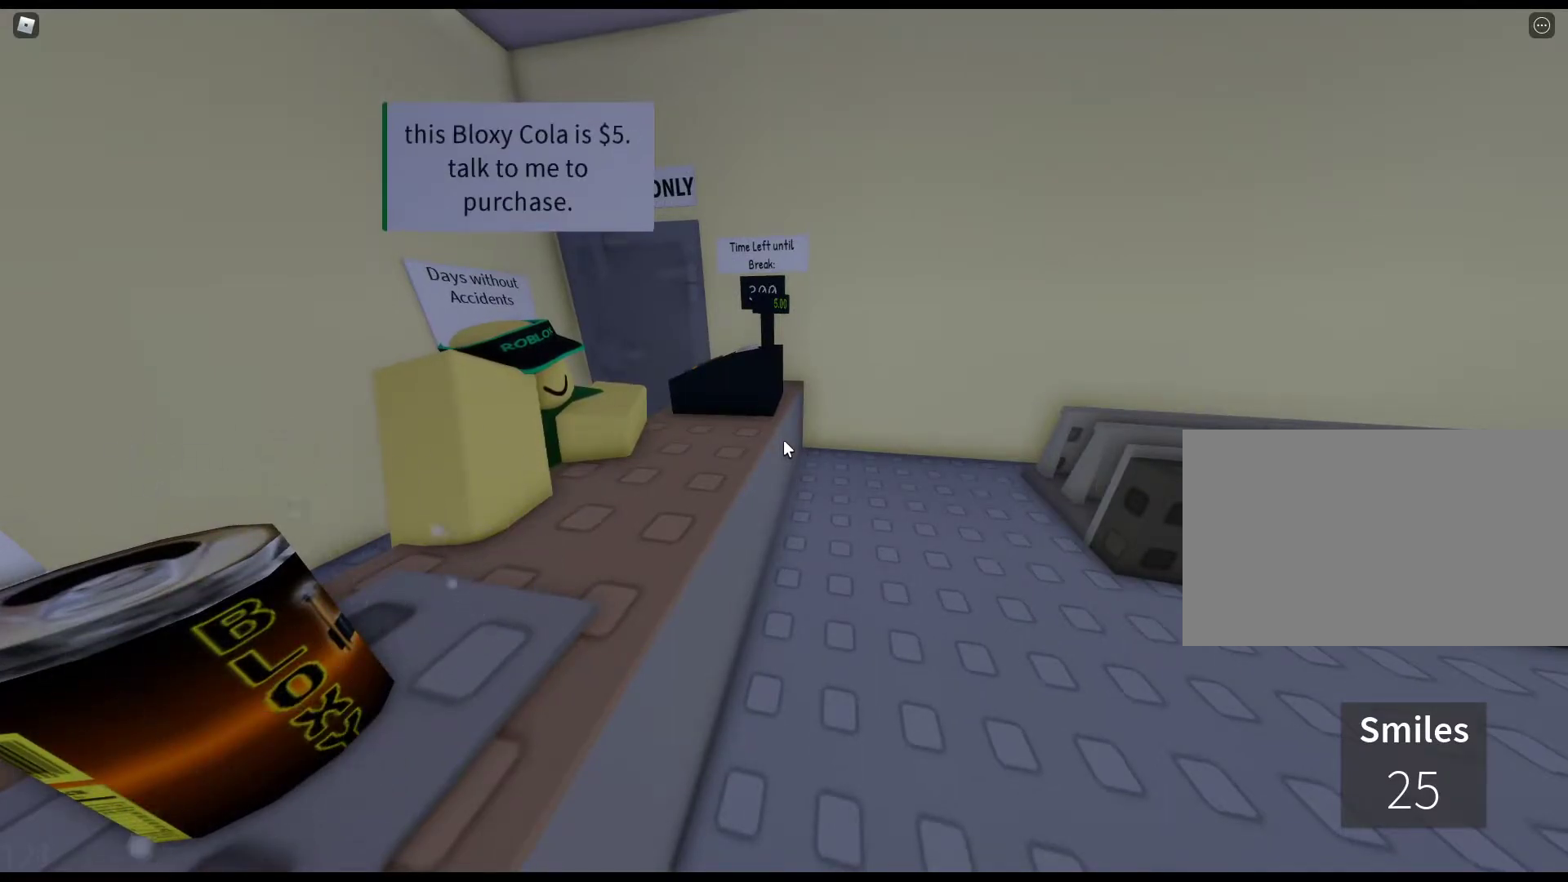
{"keys": ["e"], "mouse": [], "events": [[67, "e", "down"], [150, "e", "up"], [250, "e", "down"], [350, "e", "up"], [433, "e", "down"]]}
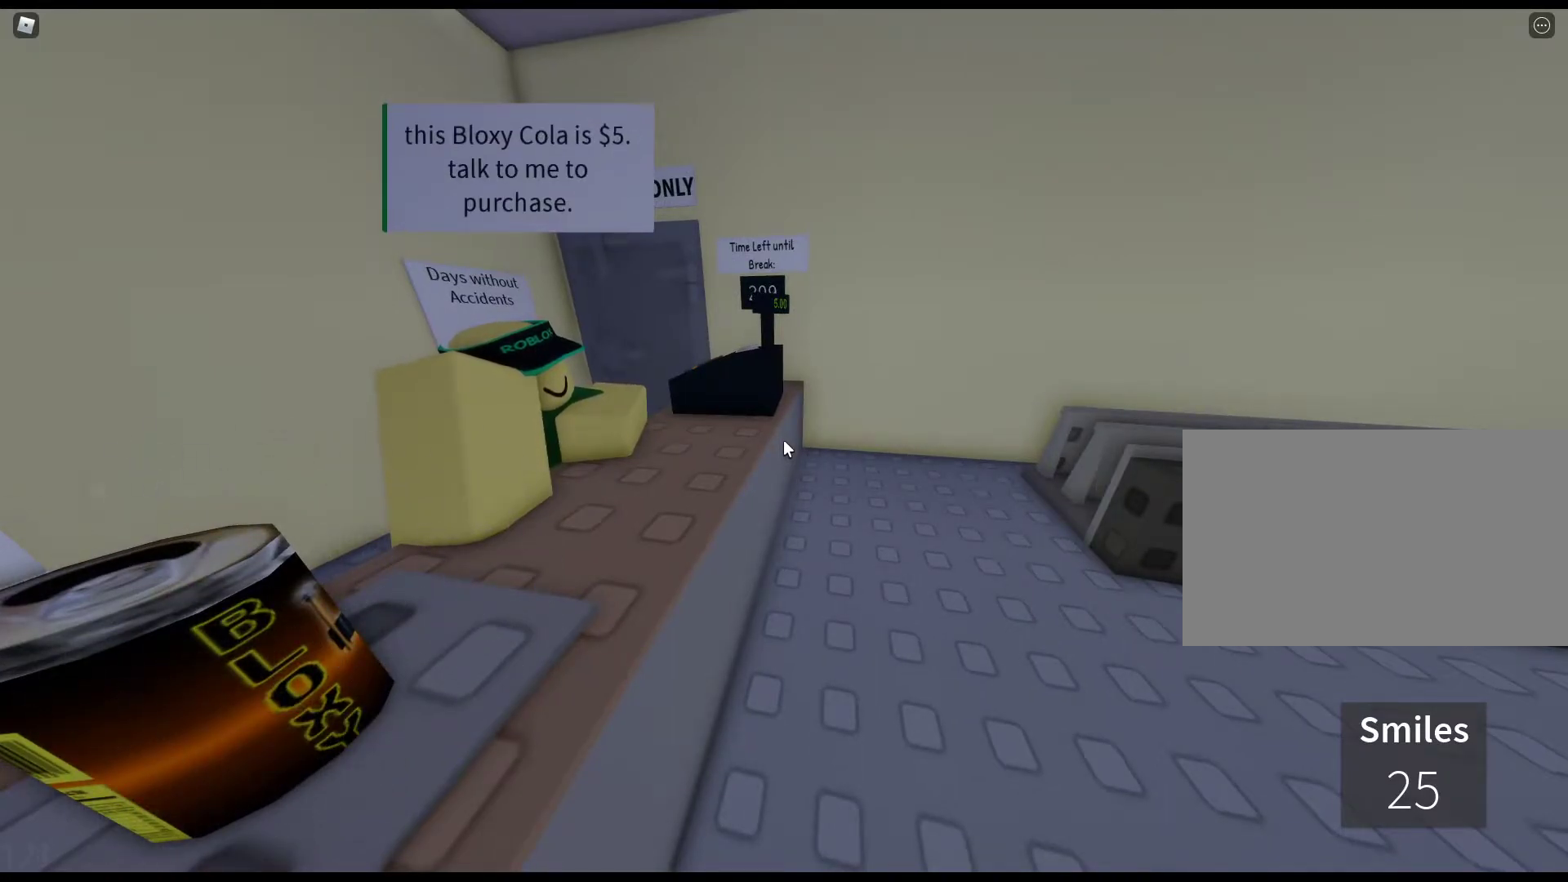
{"keys": ["e"], "mouse": [], "events": [[33, "e", "up"], [133, "e", "down"], [217, "e", "up"], [317, "e", "down"], [400, "e", "up"], [500, "e", "down"]]}
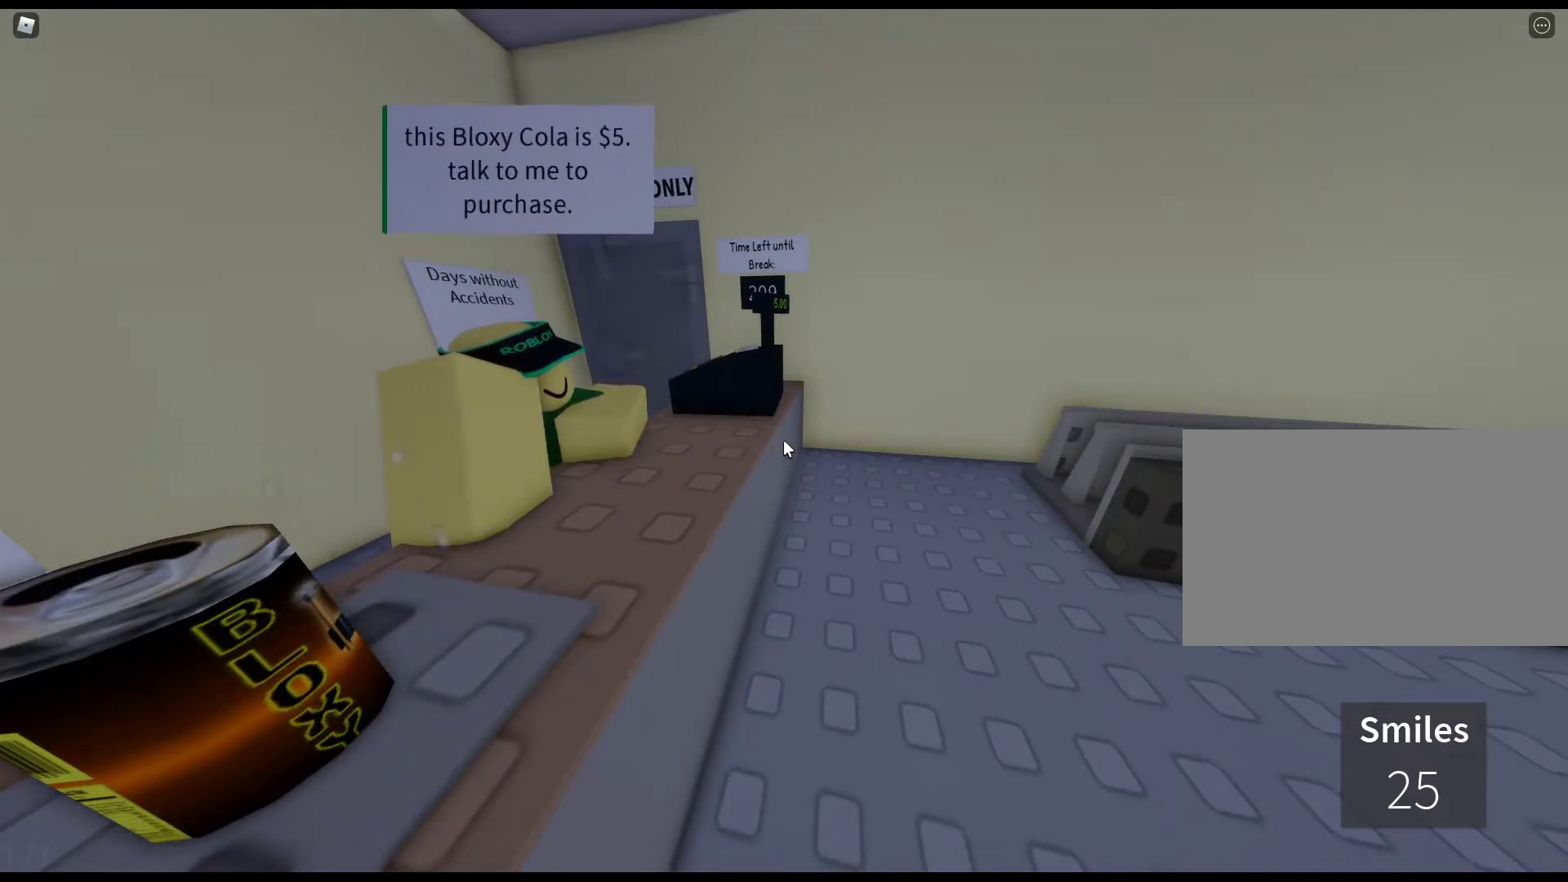
{"keys": ["e"], "mouse": [], "events": [[100, "e", "up"], [233, "e", "down"], [283, "e", "up"], [417, "e", "down"]]}
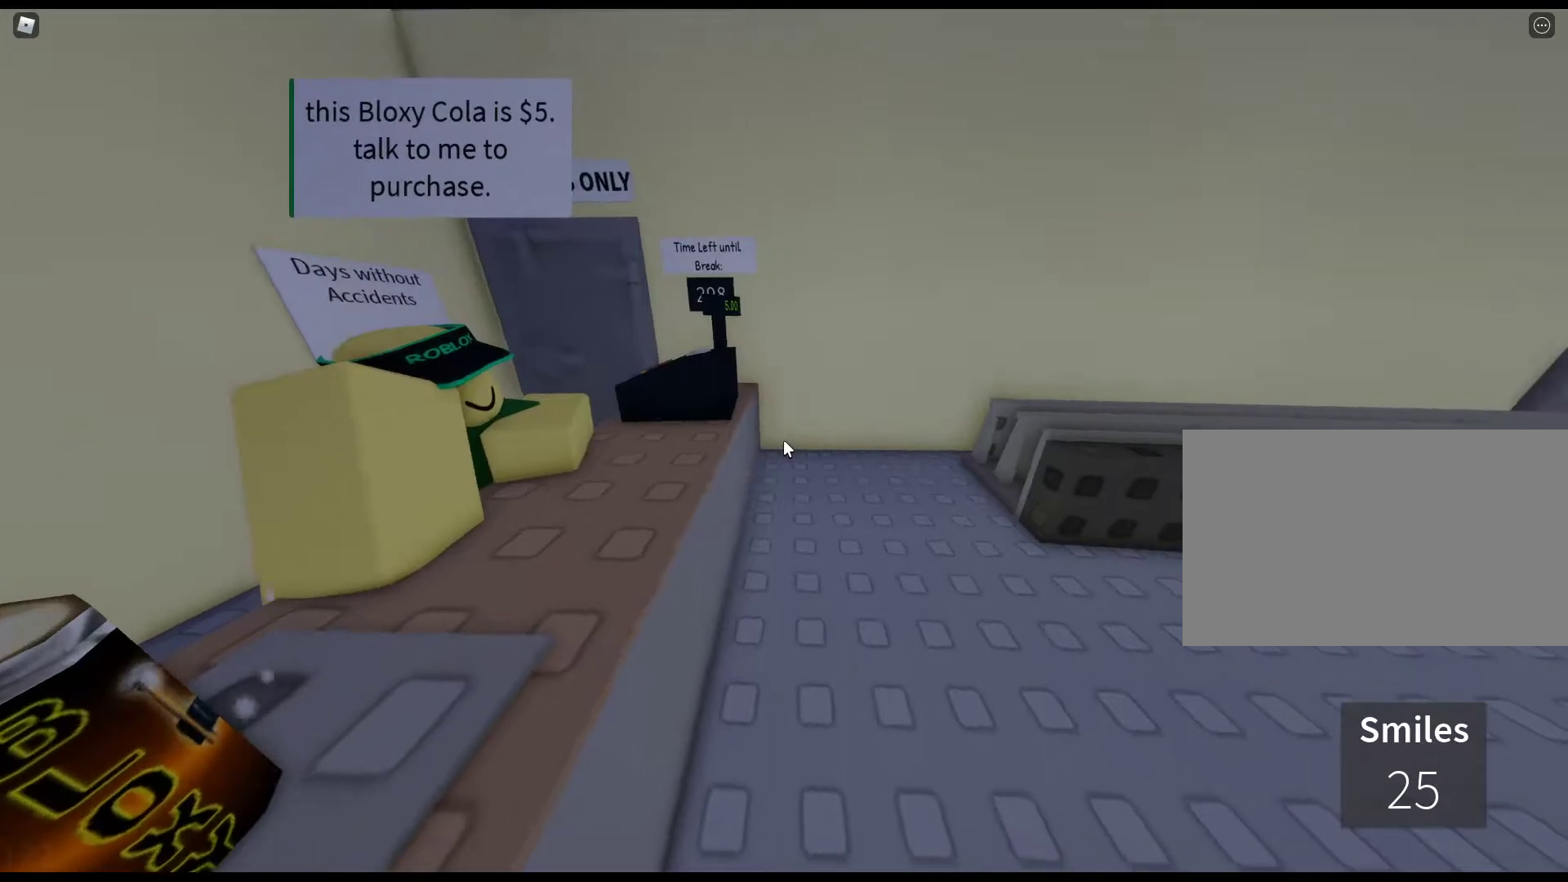
{"keys": ["e"], "mouse": [], "events": [[17, "e", "up"], [117, "e", "down"], [200, "e", "up"], [300, "e", "down"], [383, "e", "up"], [483, "e", "down"]]}
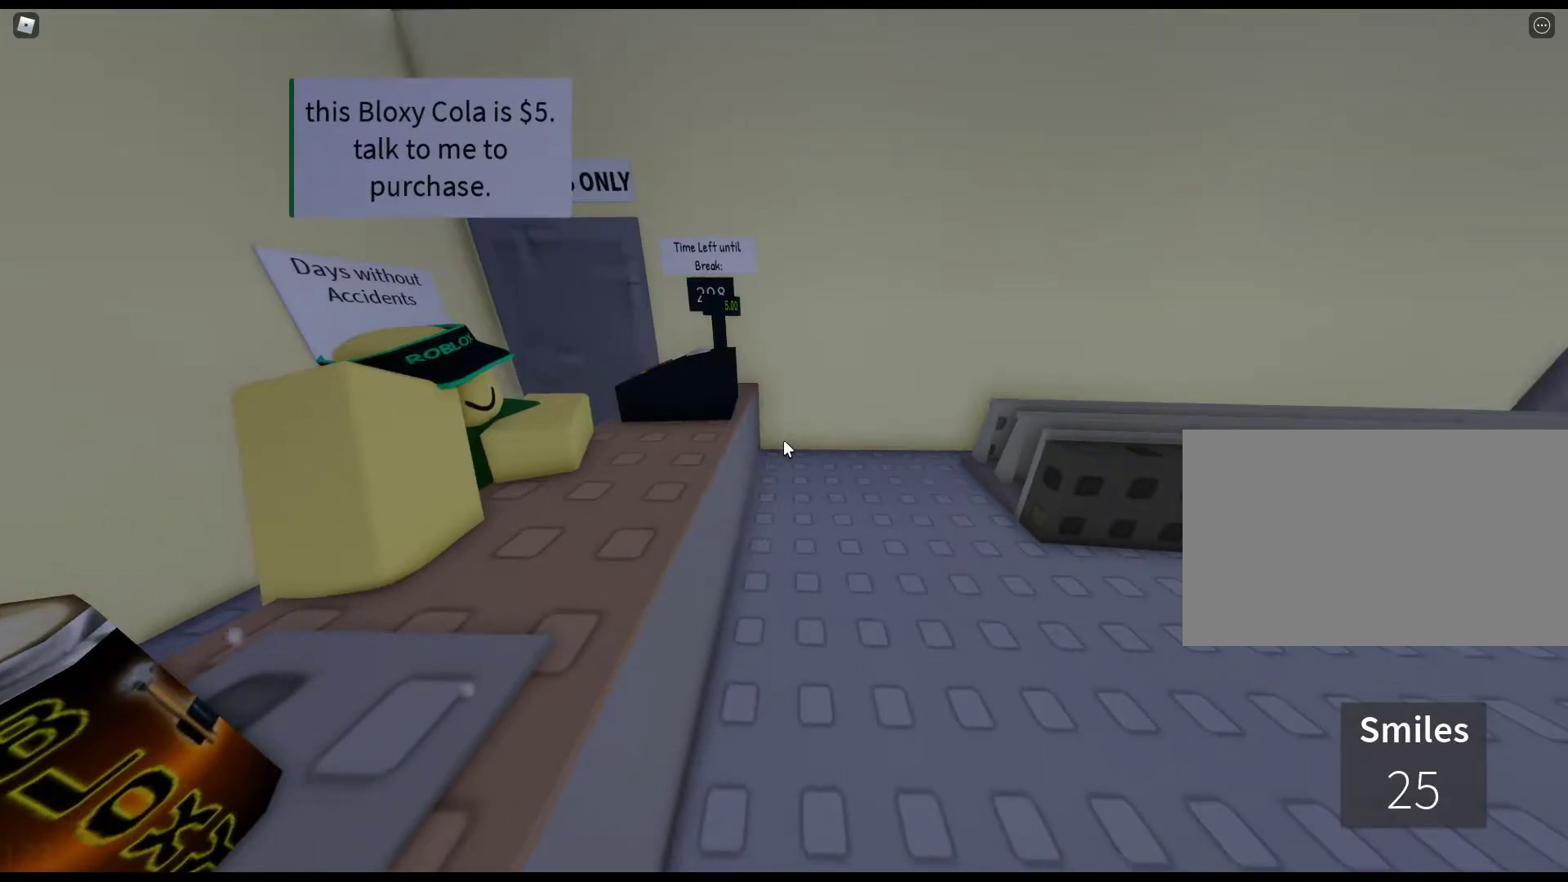
{"keys": ["e"], "mouse": [], "events": [[83, "e", "up"], [167, "e", "down"], [217, "e", "up"], [367, "e", "down"], [450, "e", "up"], [500, "e", "down"]]}
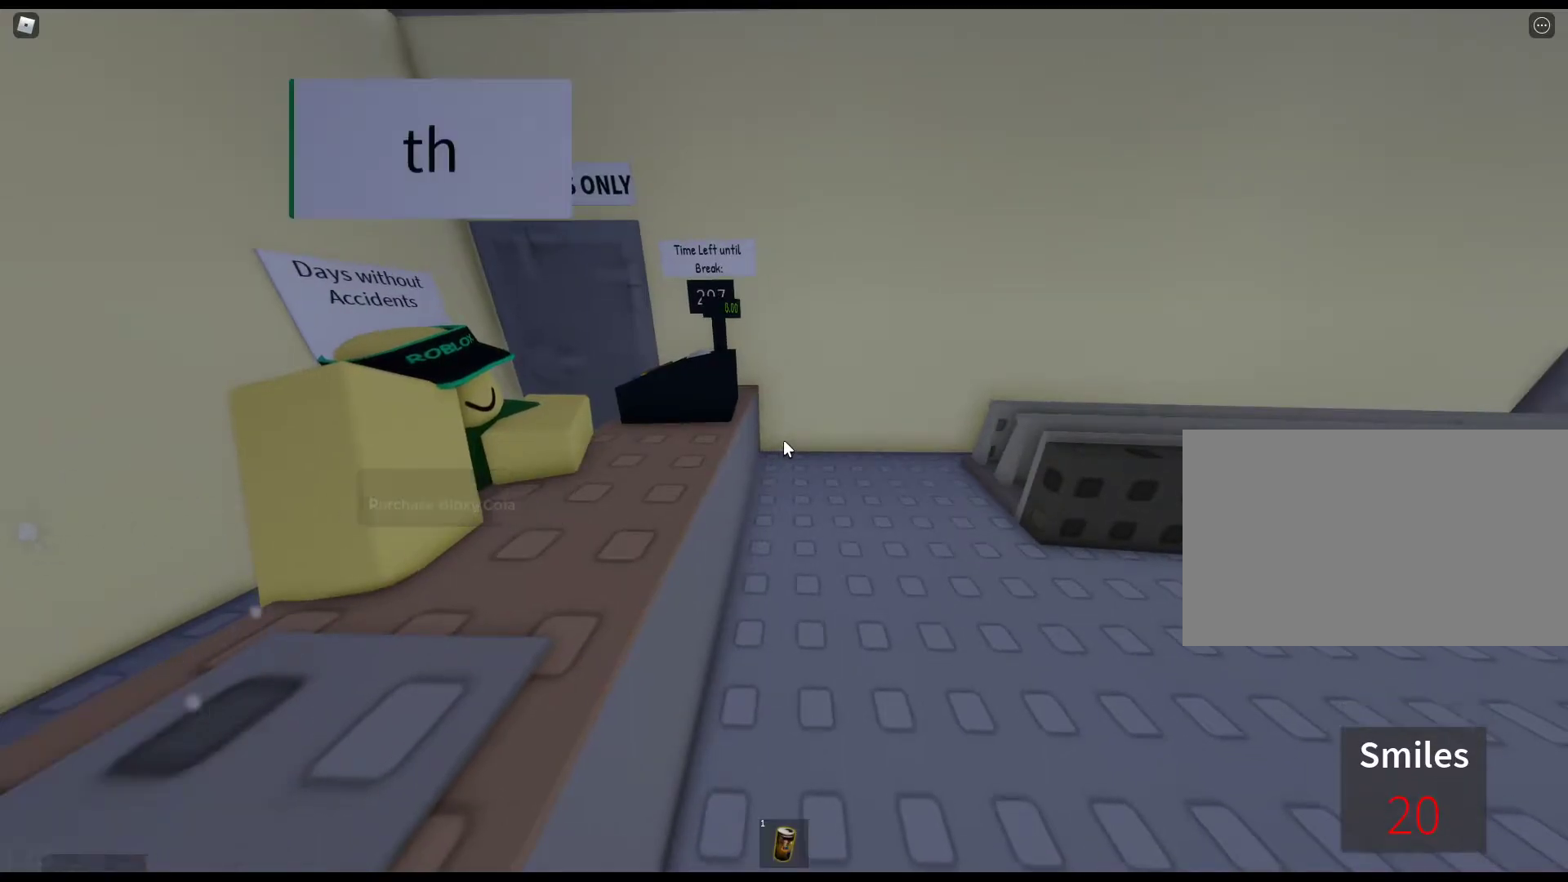
{"keys": ["w"], "mouse": [], "events": [[100, "e", "up"], [150, "w", "down"]]}
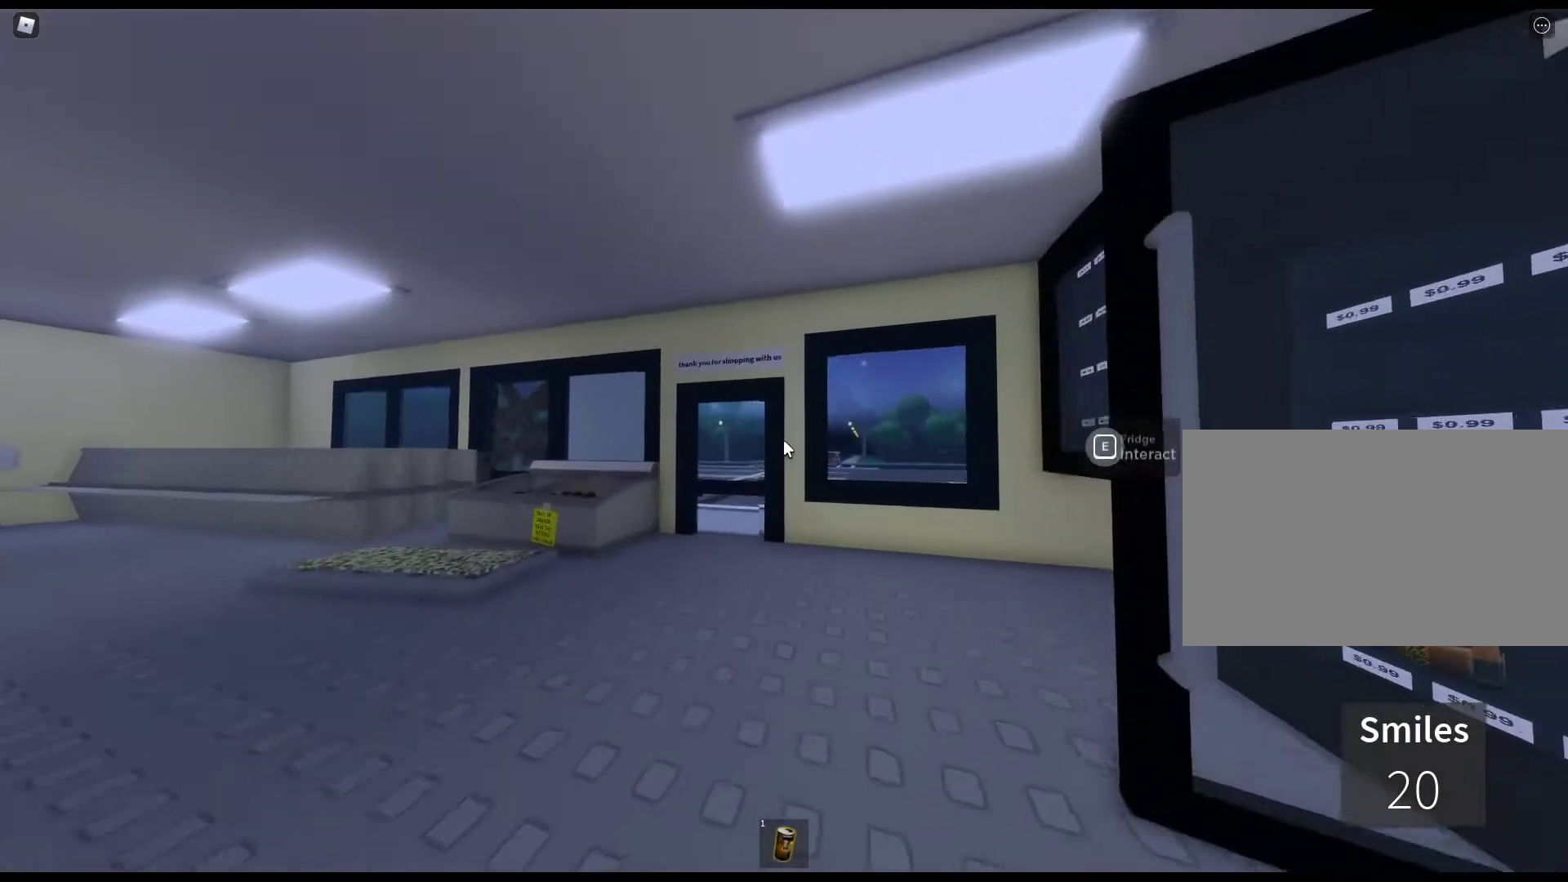
{"keys": ["e", "w"], "mouse": [], "events": [[350, "e", "down"], [400, "e", "up"], [483, "e", "down"]]}
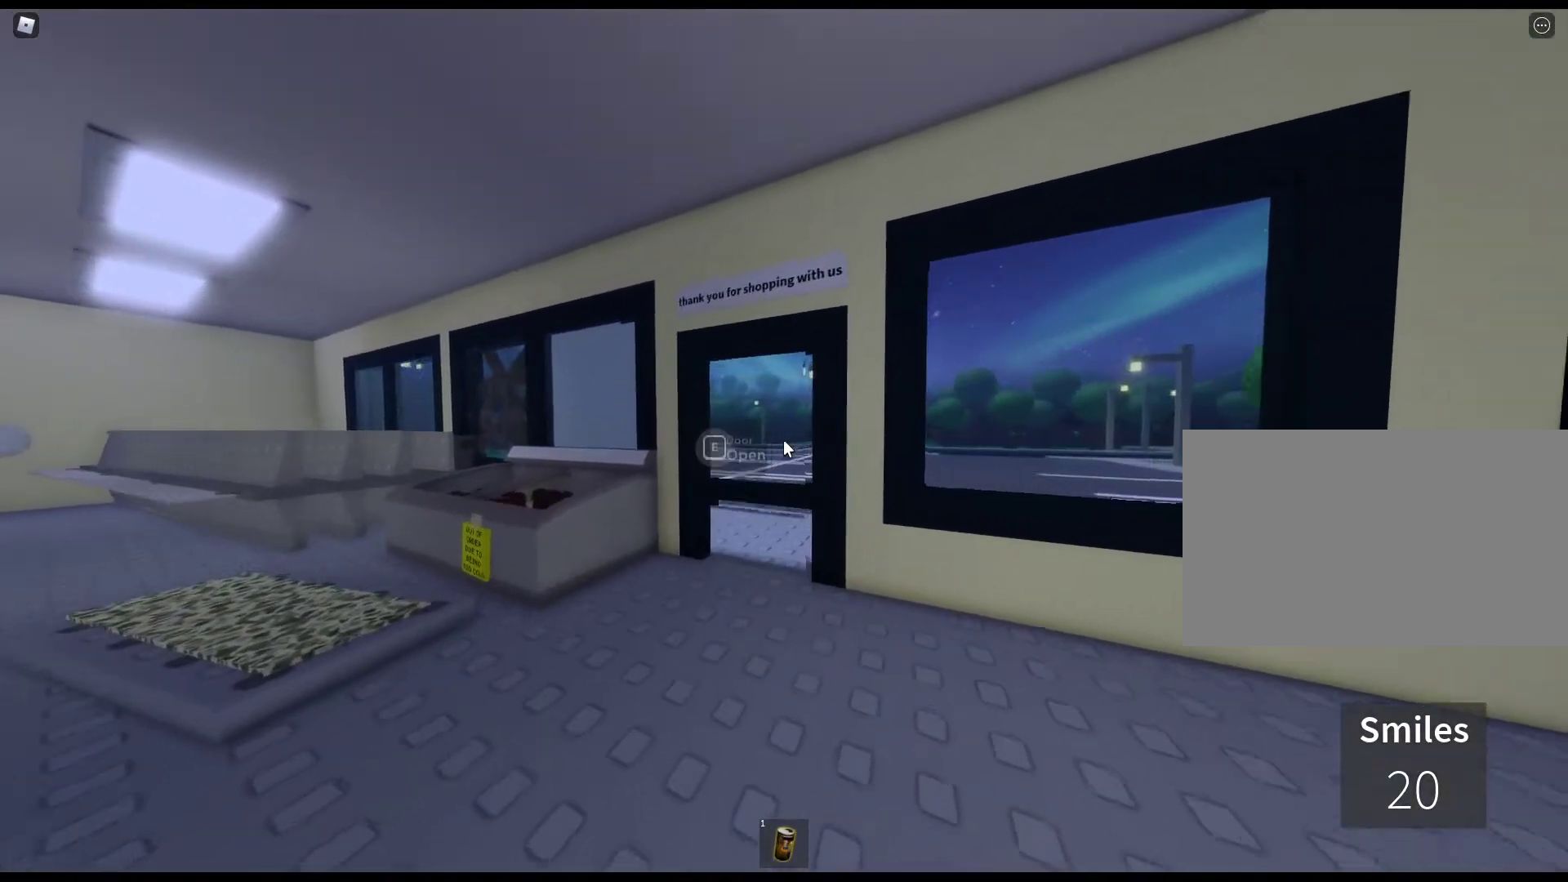
{"keys": ["w"], "mouse": ["right"], "events": [[83, "e", "up"], [167, "e", "down"], [267, "e", "up"], [450, "mouse_right", "down"]]}